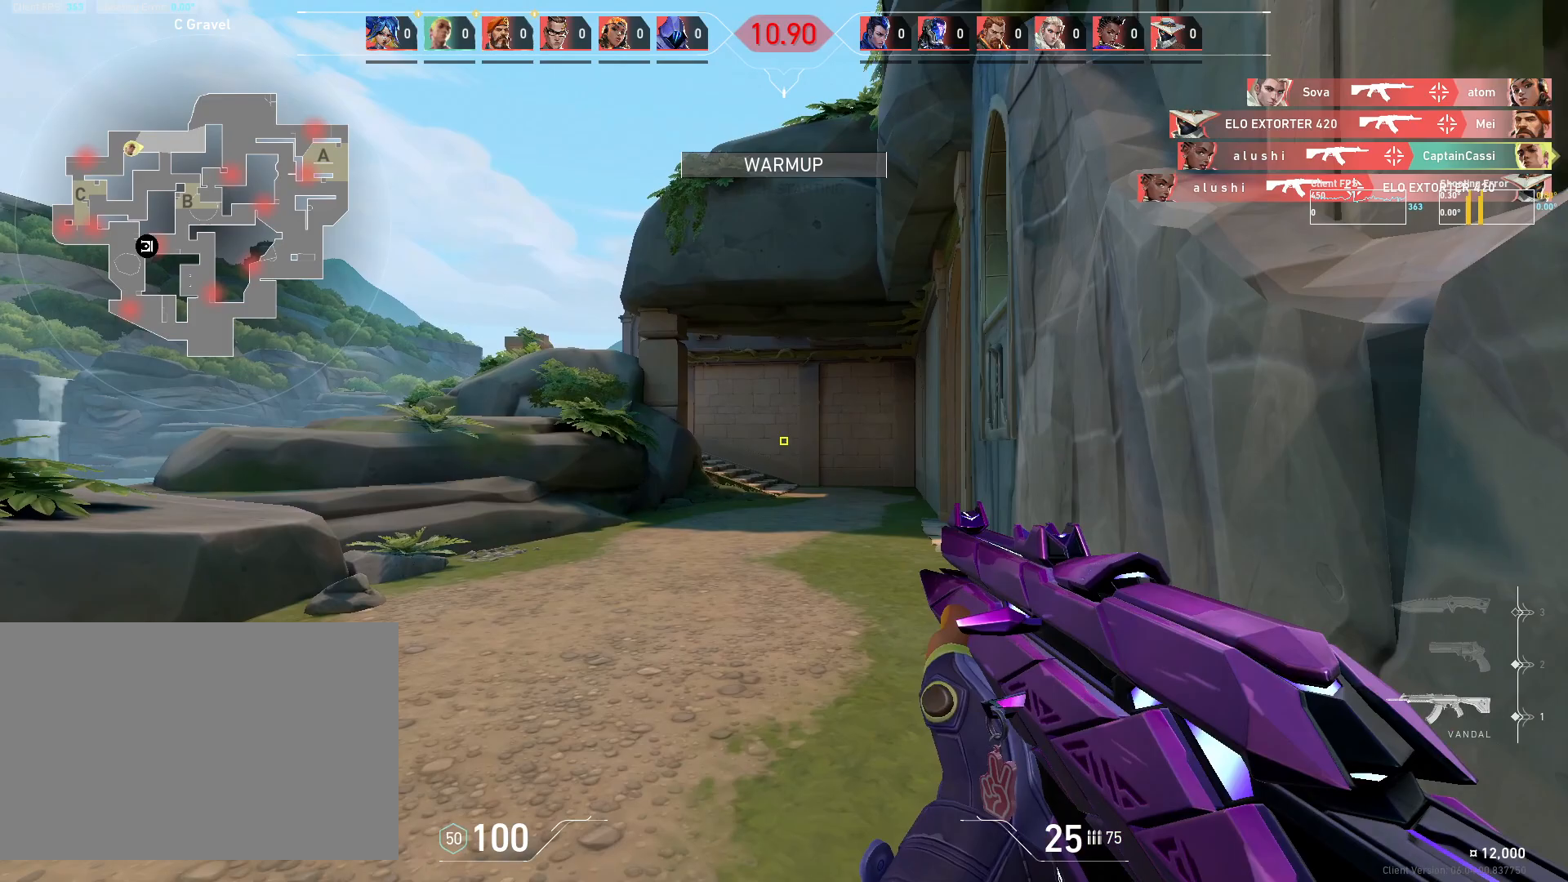
Gameplay with keyboard and mouse; each line is a JSON object with the keys and mouse buttons held at the frame after it. "events" lists presses ("down") and releases ("up") of "4", "a", "c", "ctrl", "d", "e", "q", "r", "s", "shift", "space", "w", "x", "z", "mouse_left", "mouse_wheel", "mouse_right", "mouse_mb4" and "mouse_mb5" between this image and that frame as [ms after this image, input, new state], when the widget could be followed in between. "mouse_left", "mouse_wheel", "mouse_right", "mouse_mb4", "mouse_mb5" = the "left", "wheel", "right", "mb4", "mb5" buttons of the "mouse" list. No other keys are recorded. "wheel" means that the mouse wheel is clicked or scrolled. Mouse movement is not recorded.
{"keys": ["a", "w"], "mouse": [], "events": [[467, "a", "down"]]}
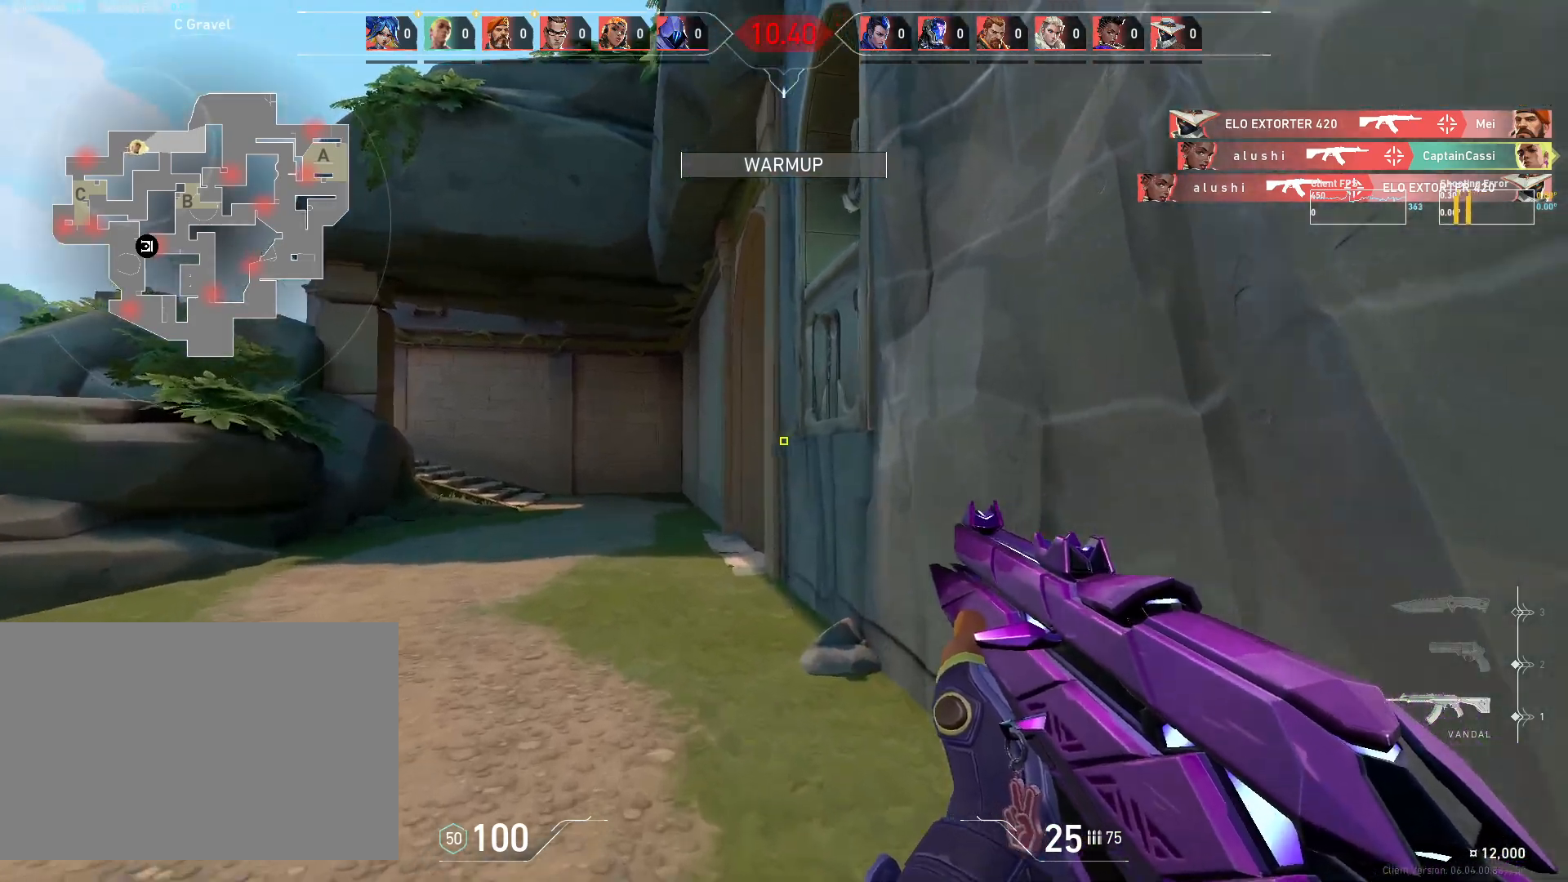
{"keys": ["d"], "mouse": [], "events": [[83, "w", "up"], [100, "a", "up"], [133, "d", "down"], [267, "s", "down"], [450, "s", "up"]]}
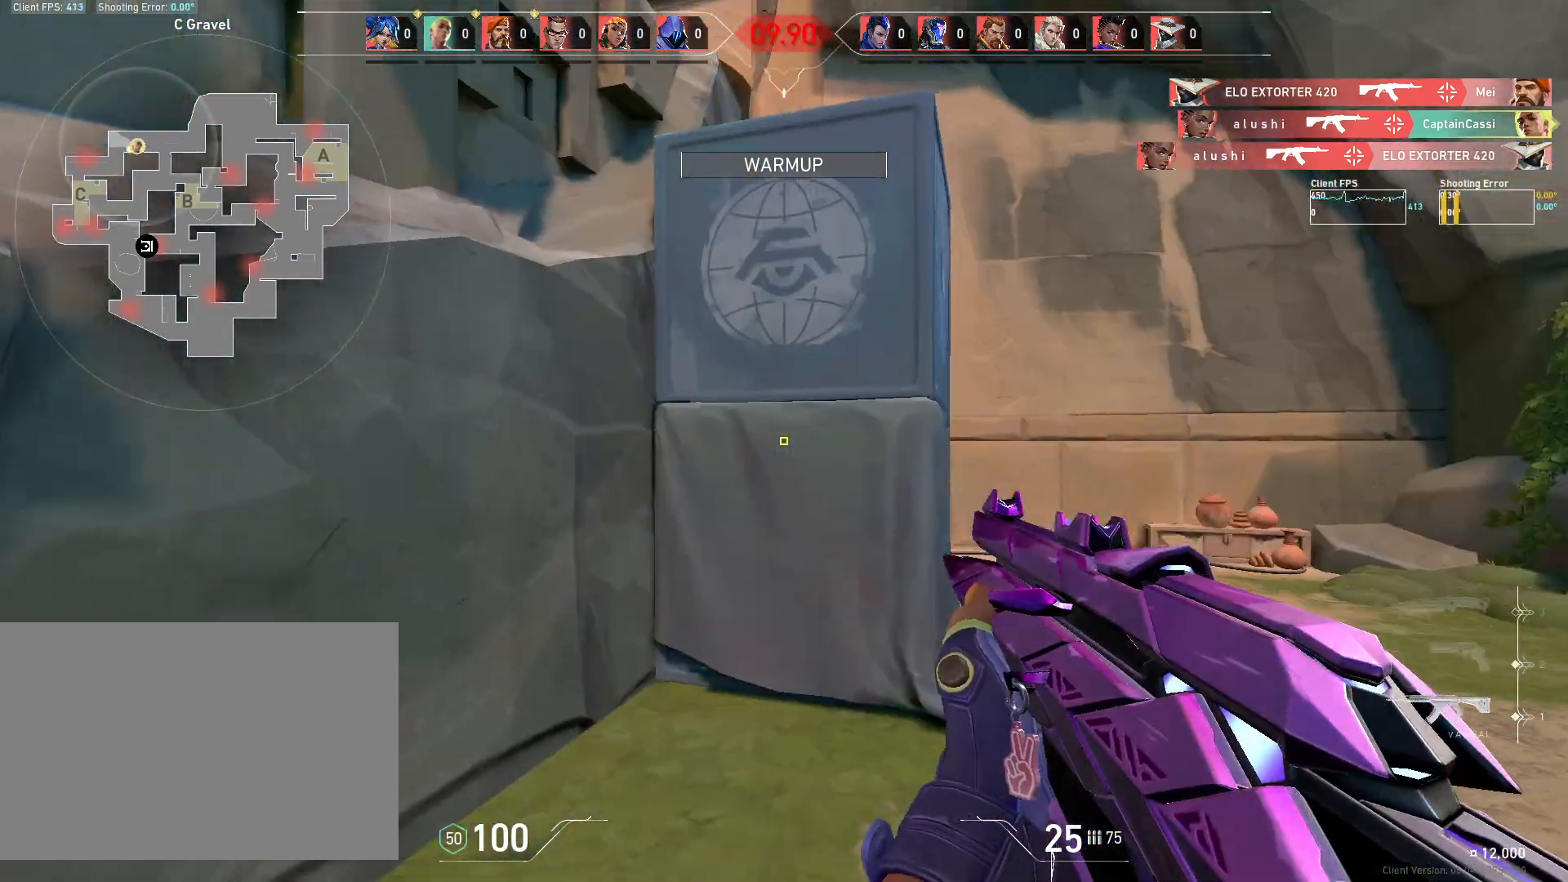
{"keys": ["d", "w"], "mouse": [], "events": [[167, "w", "down"], [300, "d", "up"], [500, "d", "down"]]}
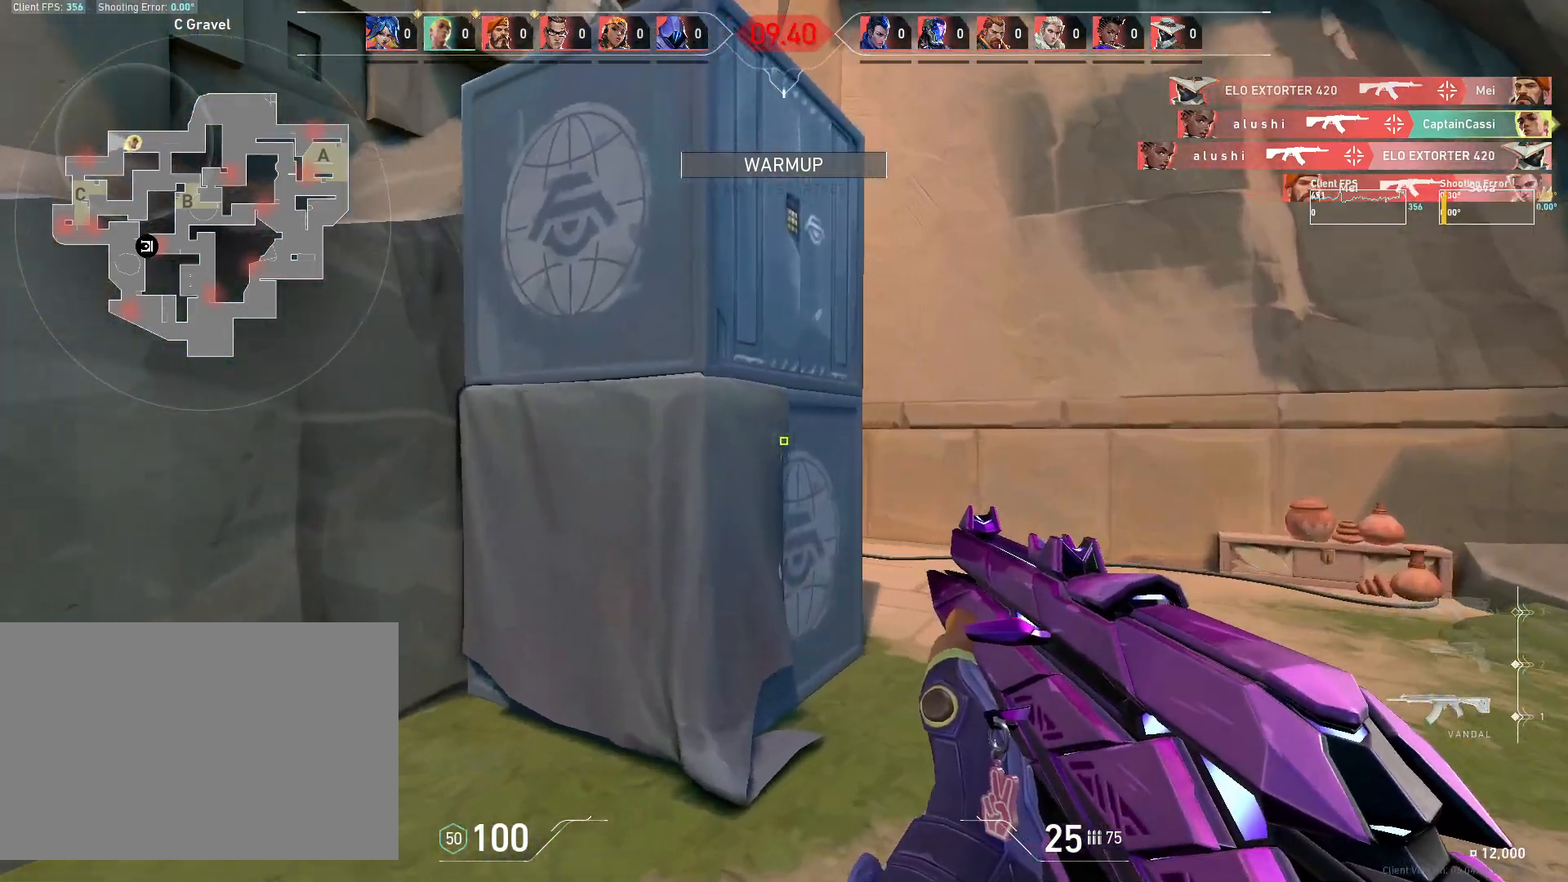
{"keys": ["d", "w"], "mouse": [], "events": [[50, "w", "up"], [183, "a", "down"], [317, "a", "up"], [350, "w", "down"]]}
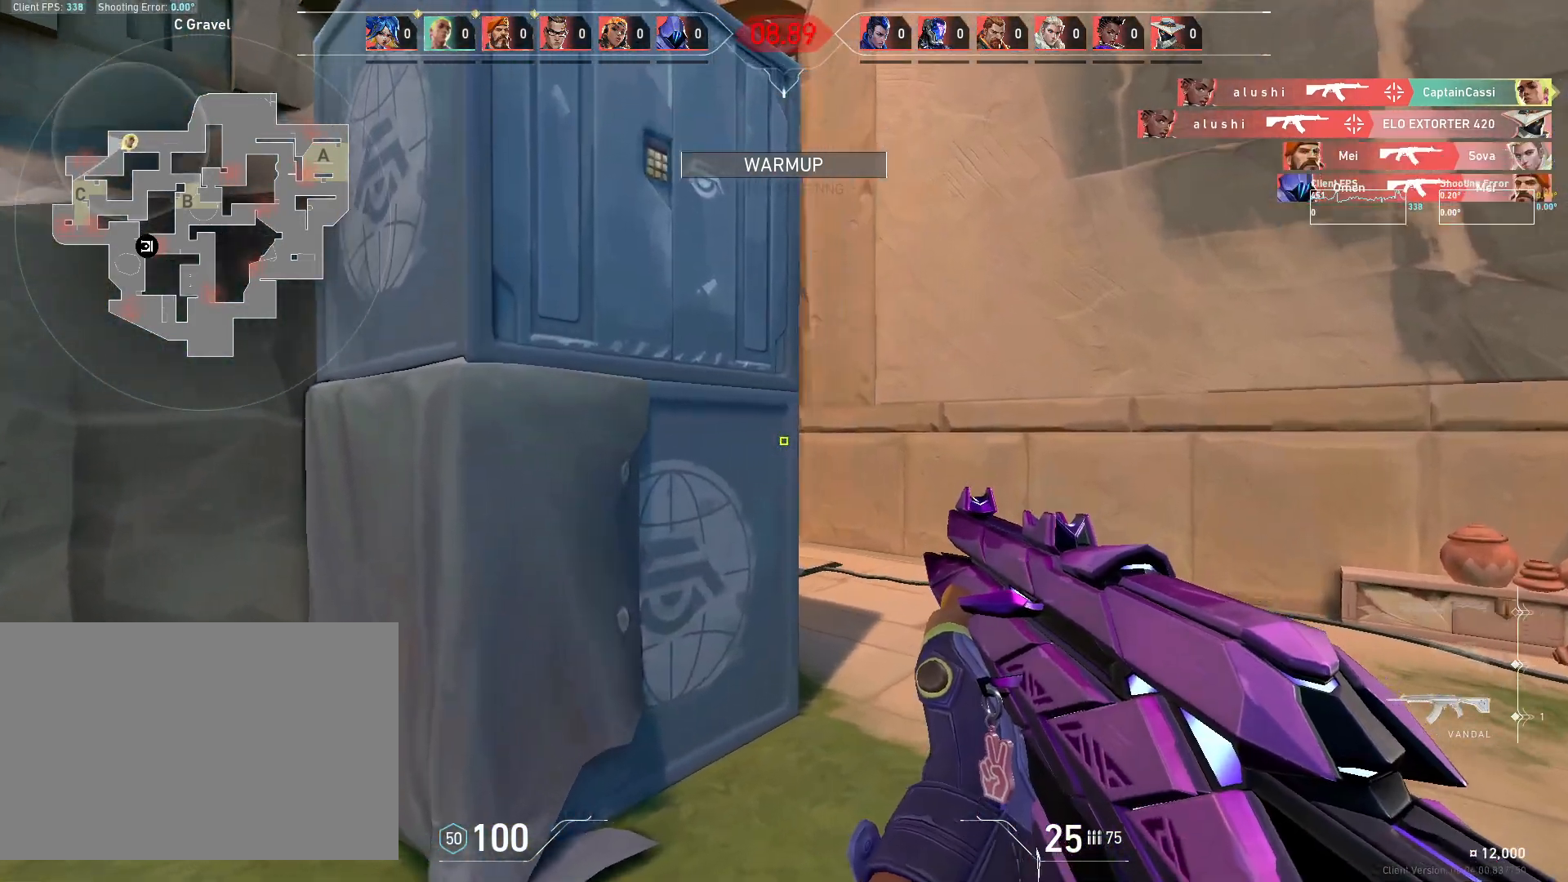
{"keys": ["w"], "mouse": [], "events": [[17, "d", "up"], [267, "d", "down"], [433, "d", "up"], [450, "a", "down"], [500, "a", "up"]]}
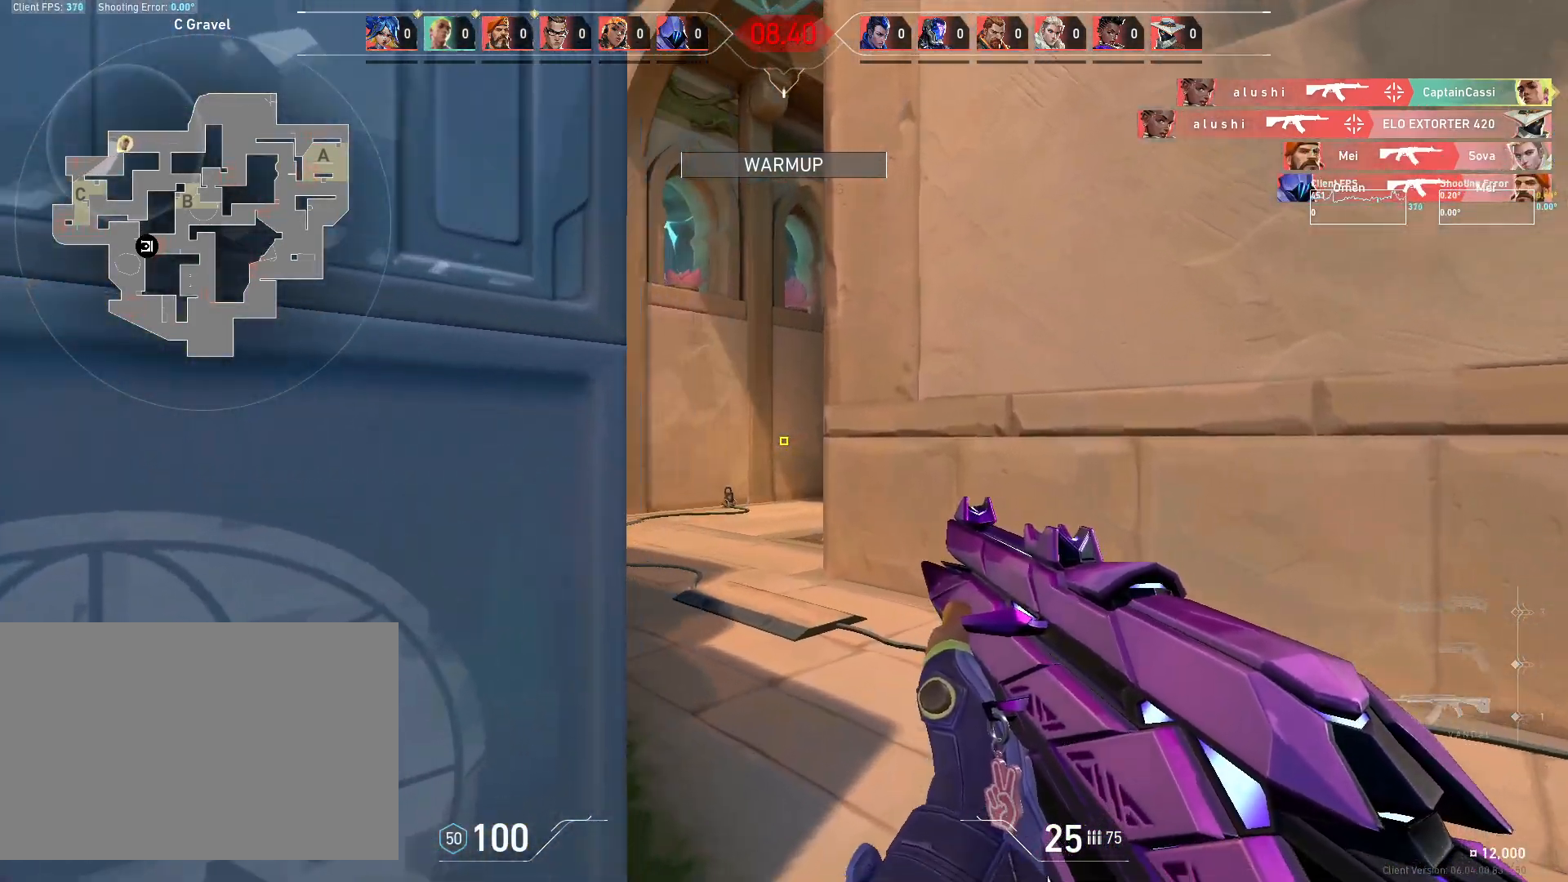
{"keys": ["a", "w"], "mouse": [], "events": [[467, "a", "down"]]}
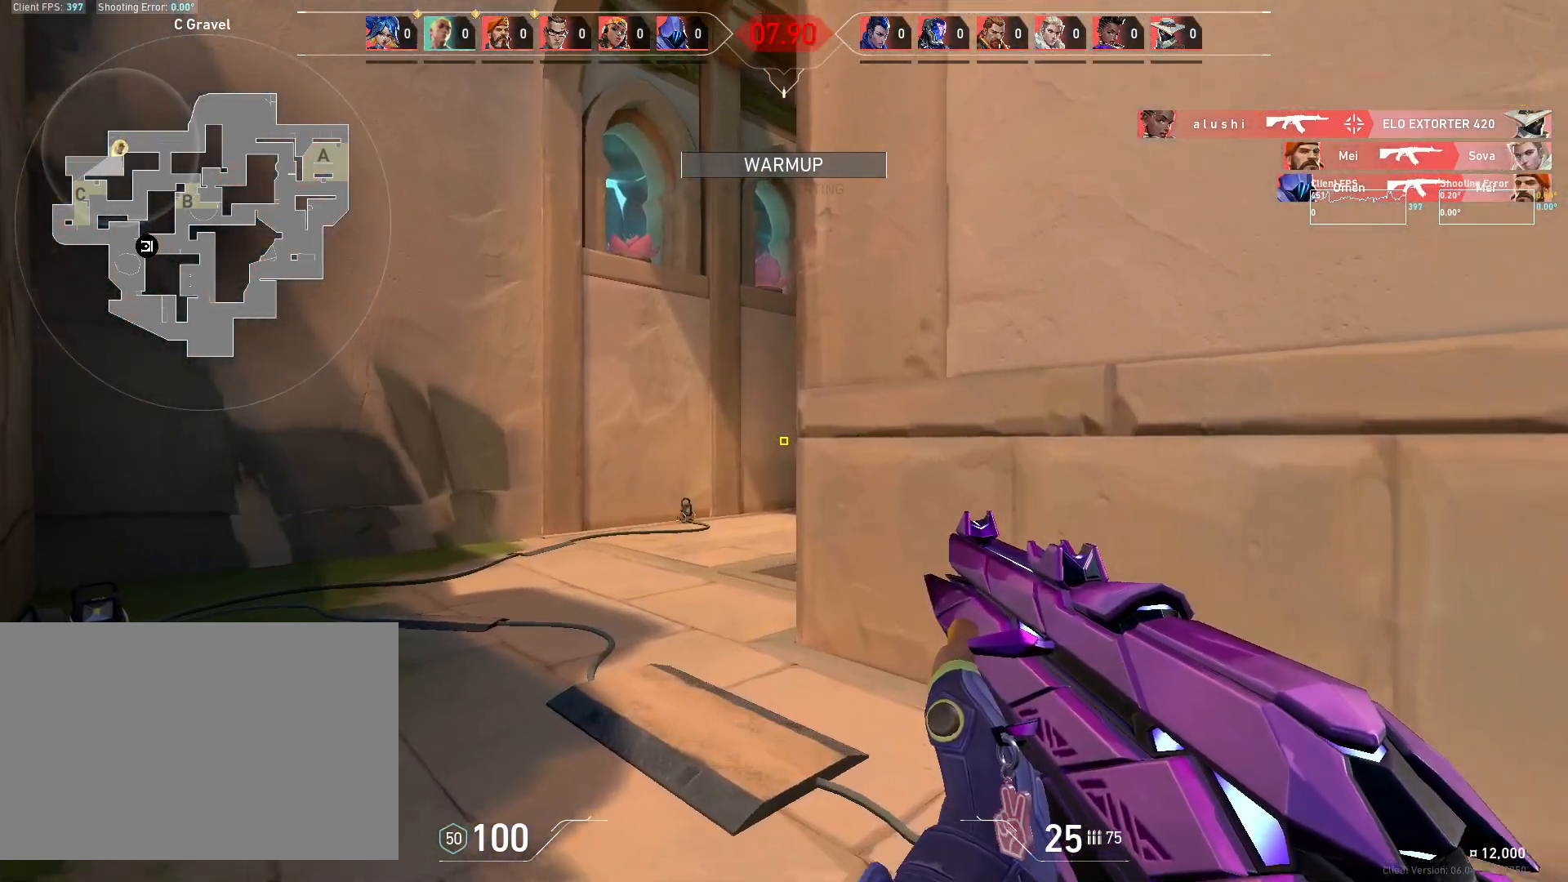
{"keys": ["a"], "mouse": [], "events": [[233, "a", "up"], [250, "w", "up"], [267, "d", "down"], [367, "a", "down"], [383, "d", "up"]]}
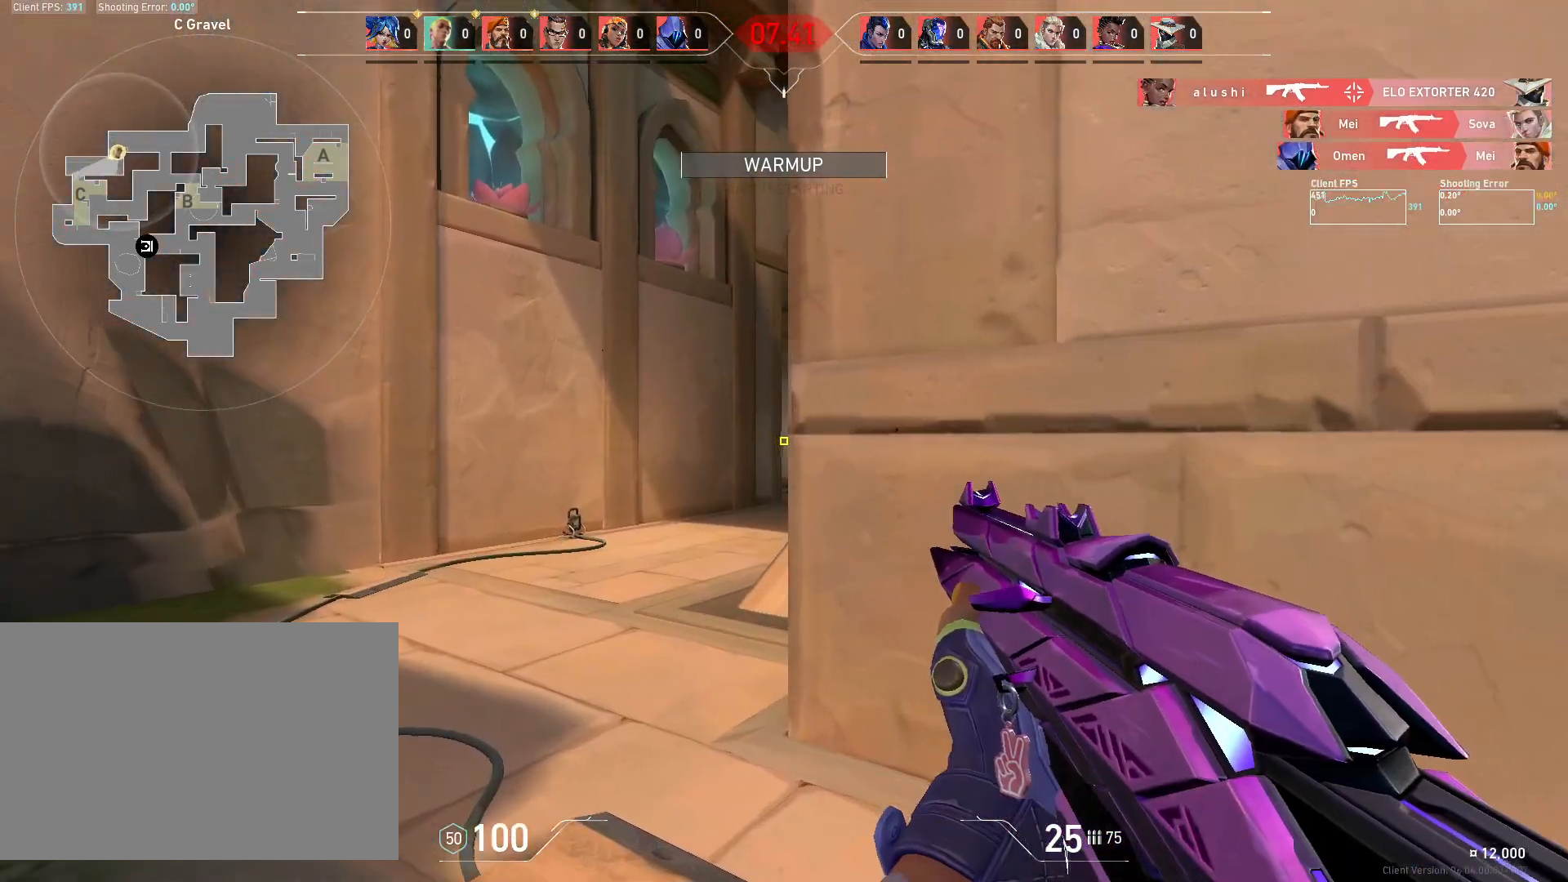
{"keys": ["a"], "mouse": [], "events": [[183, "a", "up"], [217, "d", "down"], [350, "a", "down"], [367, "d", "up"]]}
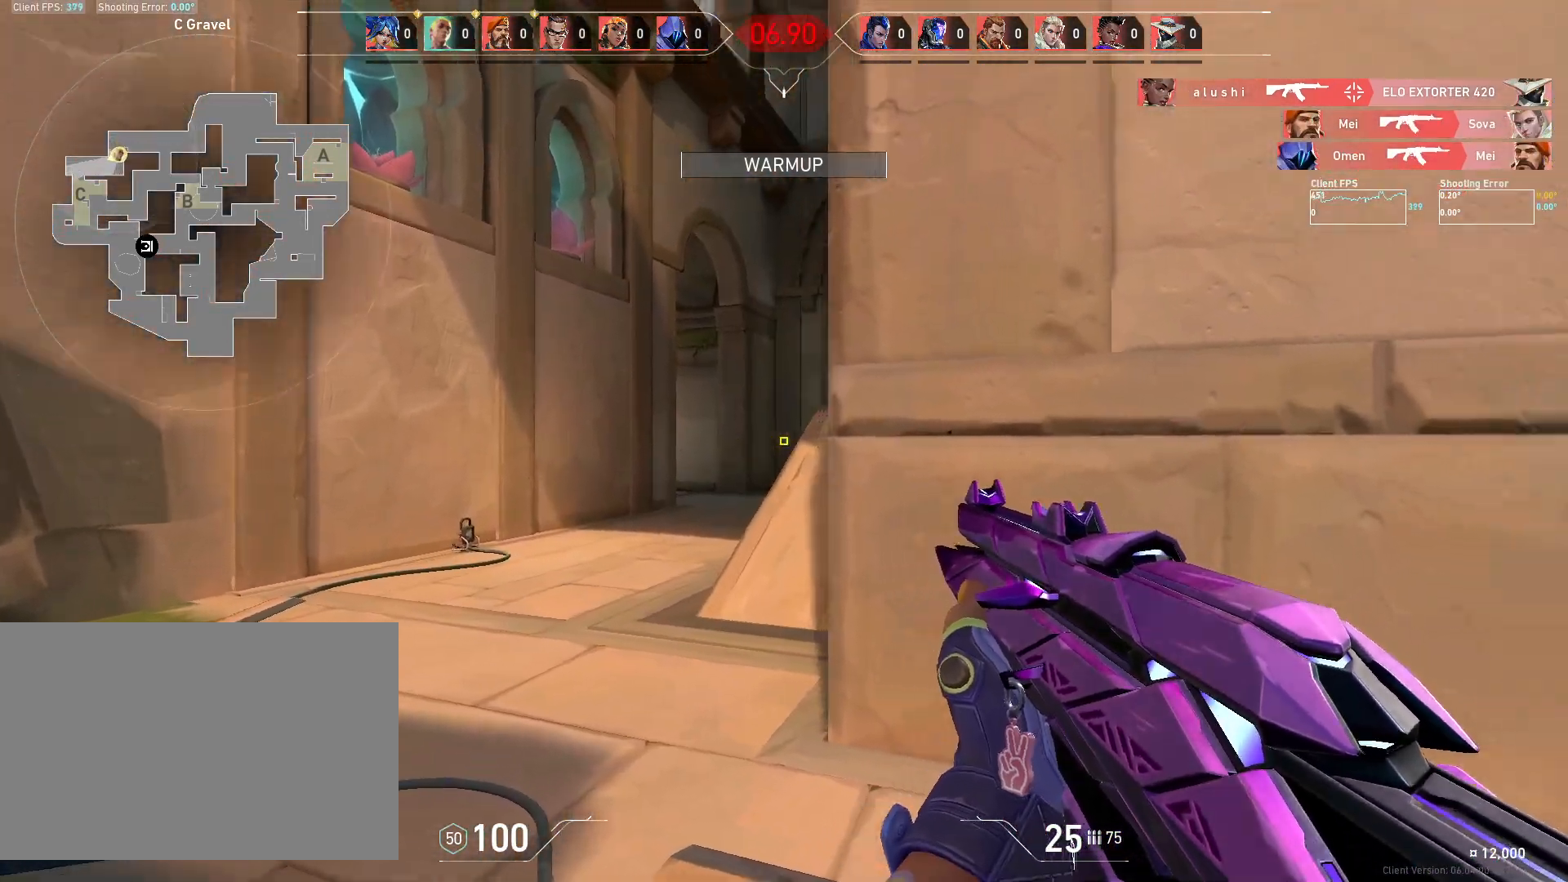
{"keys": ["a"], "mouse": [], "events": [[67, "w", "down"], [300, "w", "up"]]}
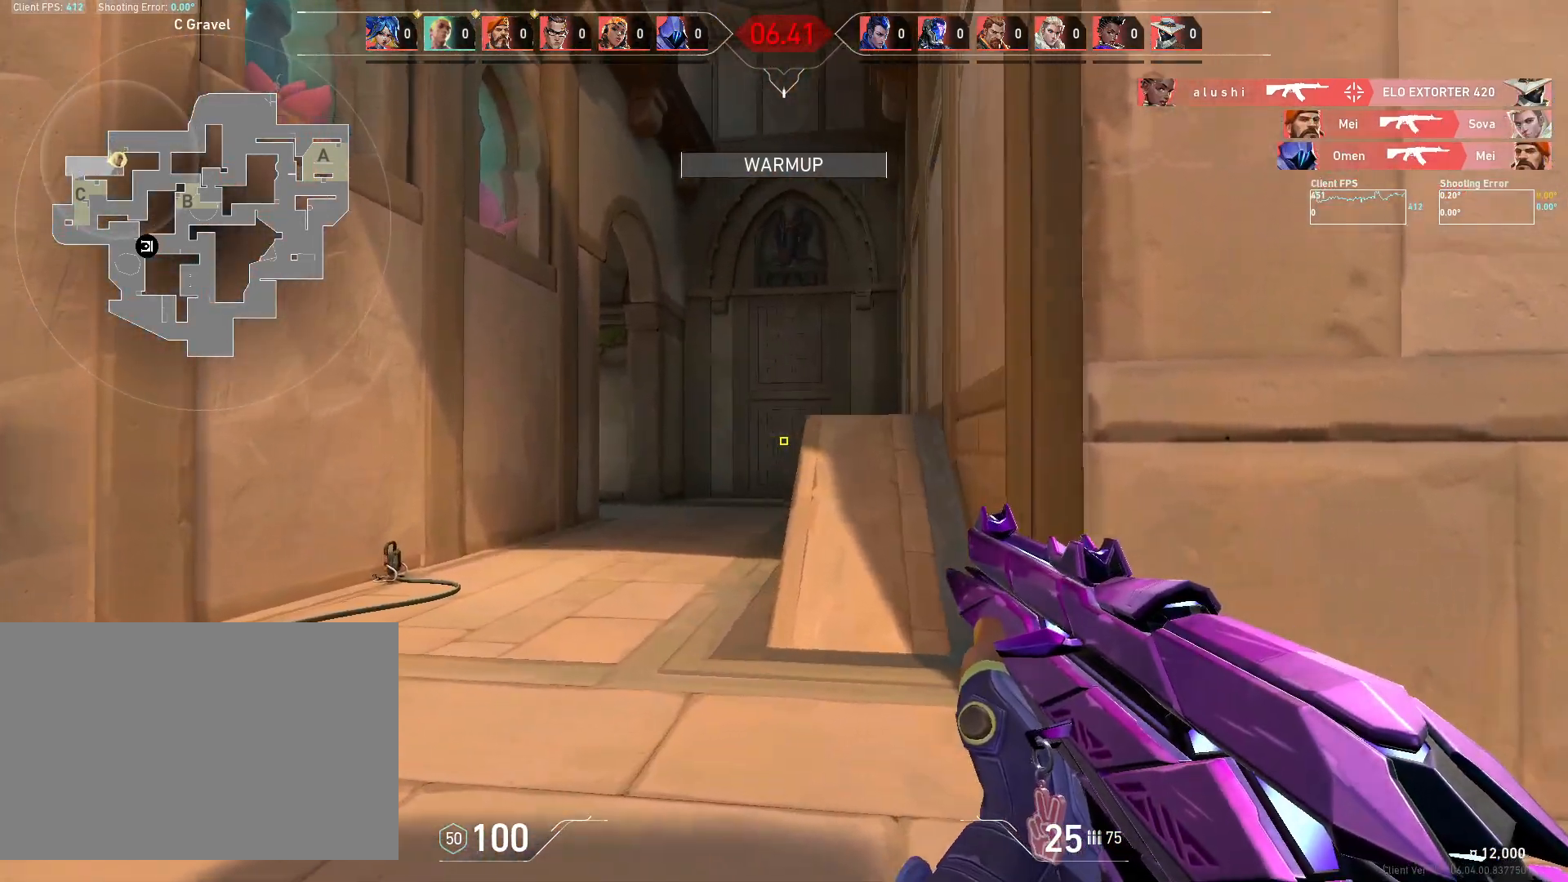
{"keys": ["a"], "mouse": [], "events": [[200, "d", "down"], [217, "a", "up"], [350, "a", "down"], [383, "d", "up"]]}
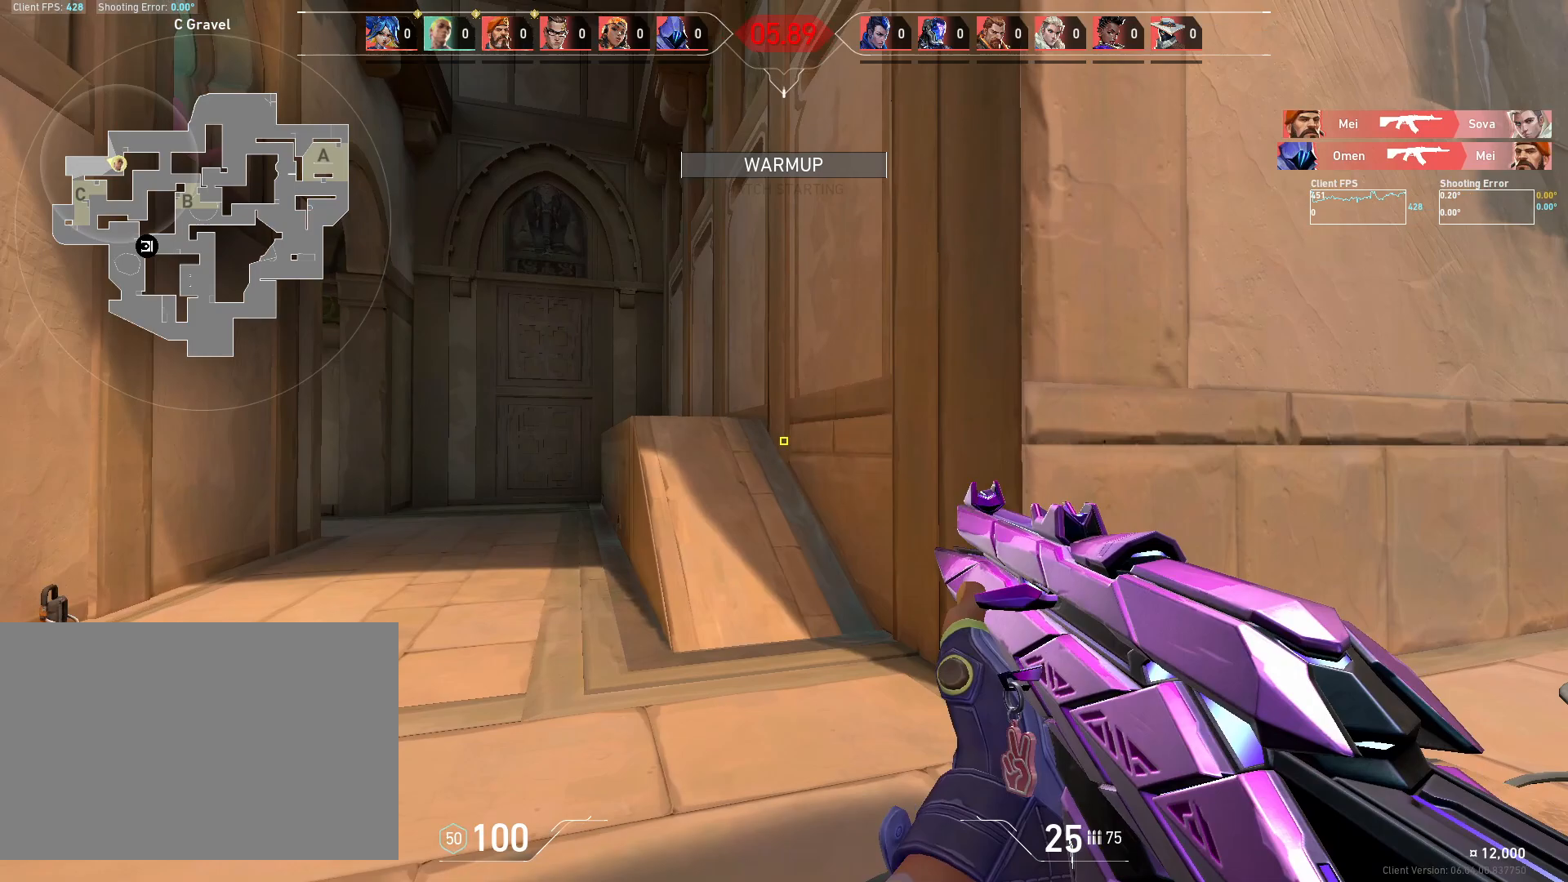
{"keys": ["a"], "mouse": [], "events": [[100, "s", "down"], [133, "d", "down"], [150, "a", "up"], [183, "s", "up"], [350, "a", "down"], [383, "d", "up"]]}
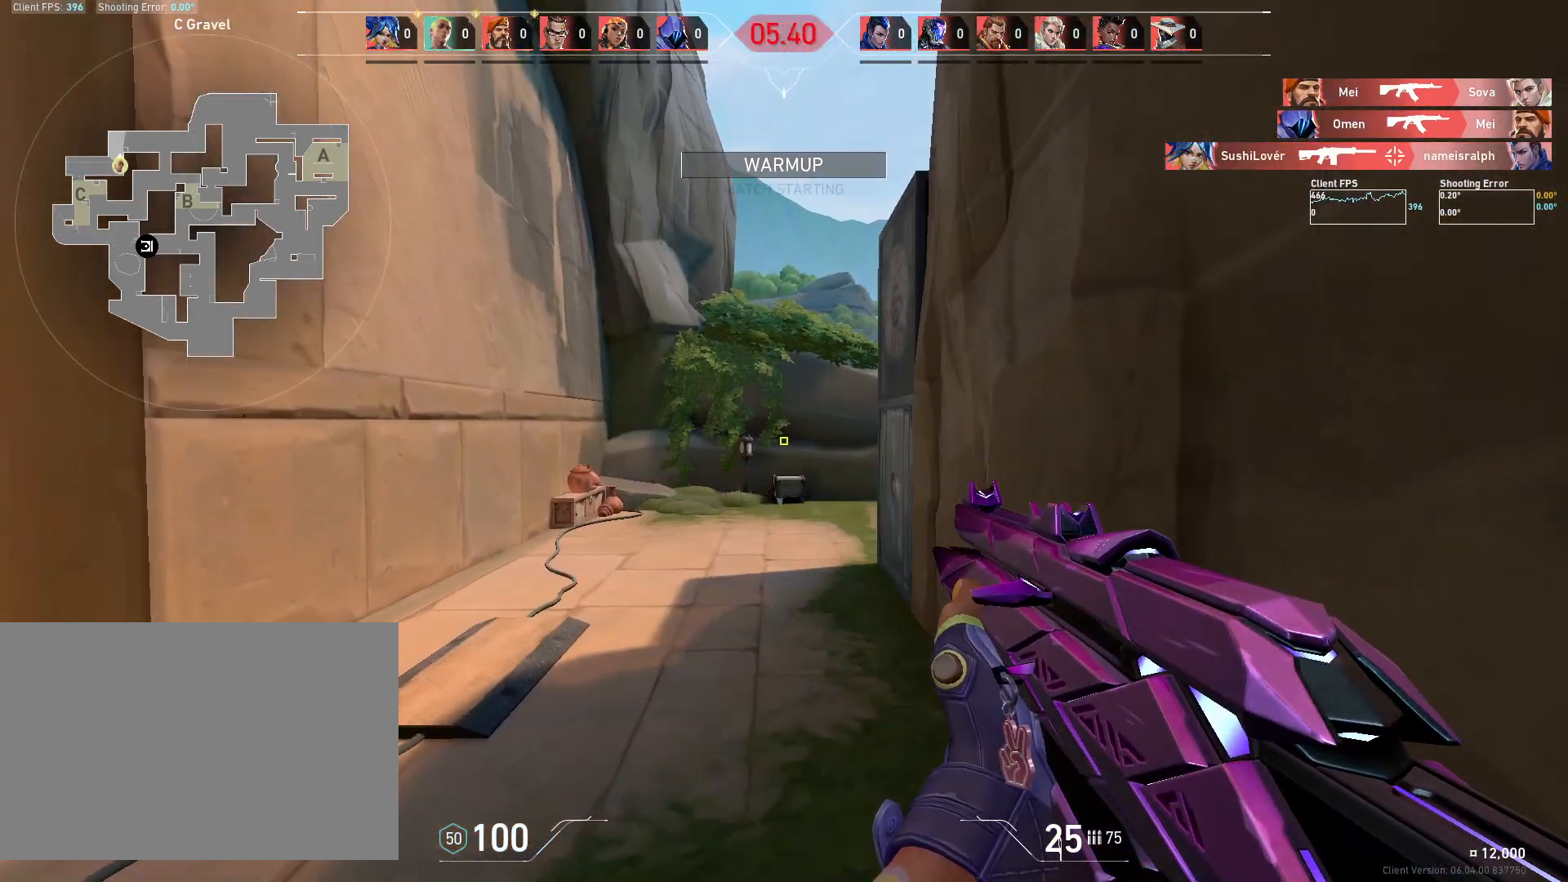
{"keys": ["a"], "mouse": [], "events": [[250, "d", "down"], [283, "a", "up"], [400, "a", "down"], [417, "d", "up"]]}
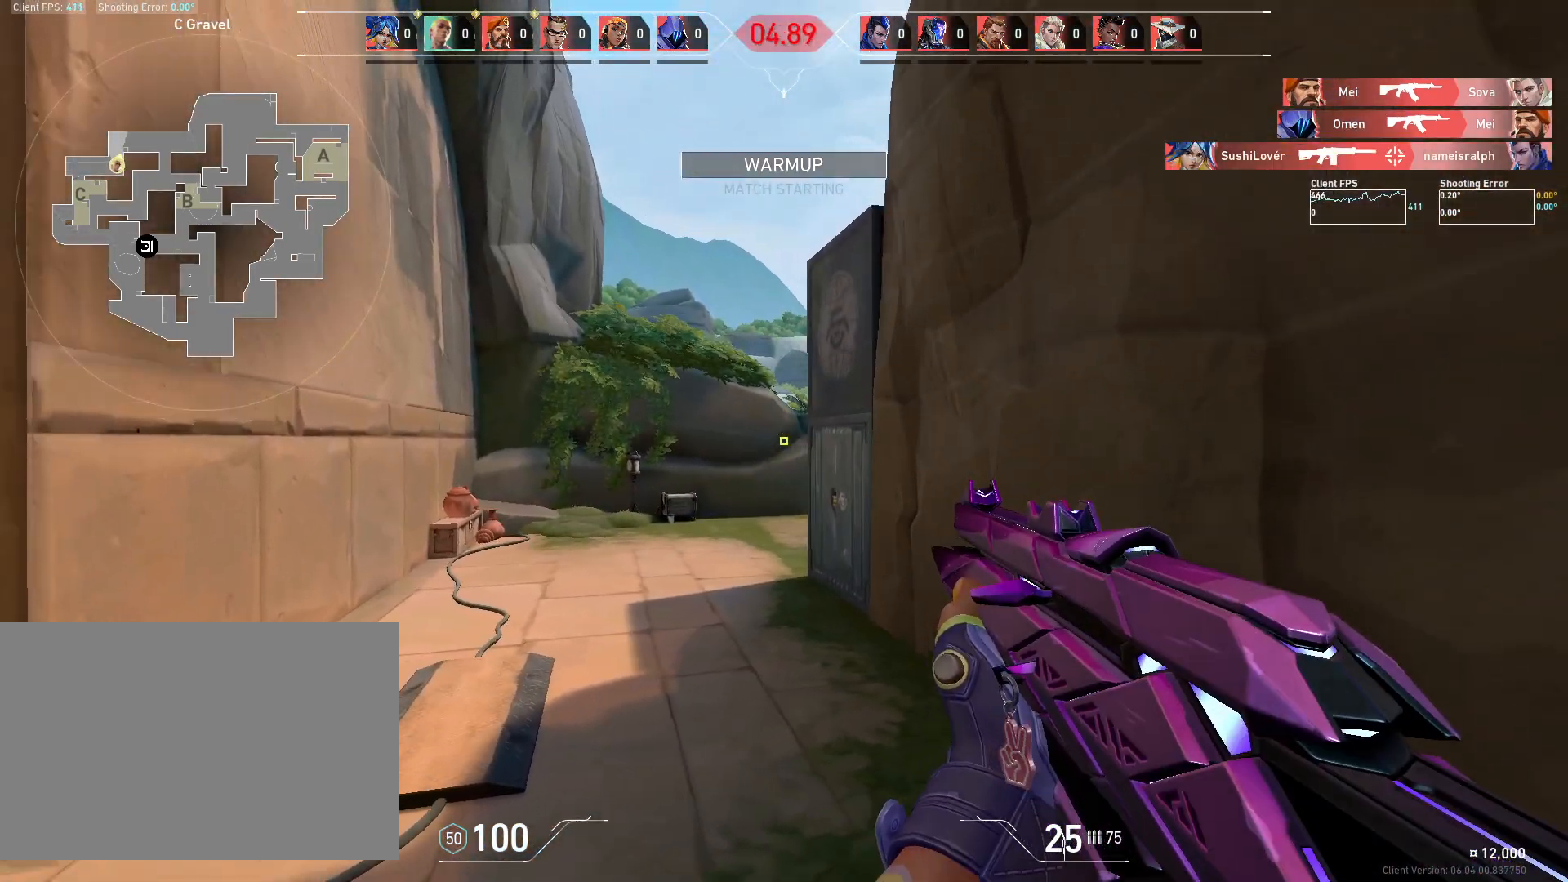
{"keys": ["d"], "mouse": [], "events": [[50, "a", "up"], [67, "d", "down"], [167, "a", "down"], [183, "d", "up"], [317, "a", "up"], [317, "d", "down"]]}
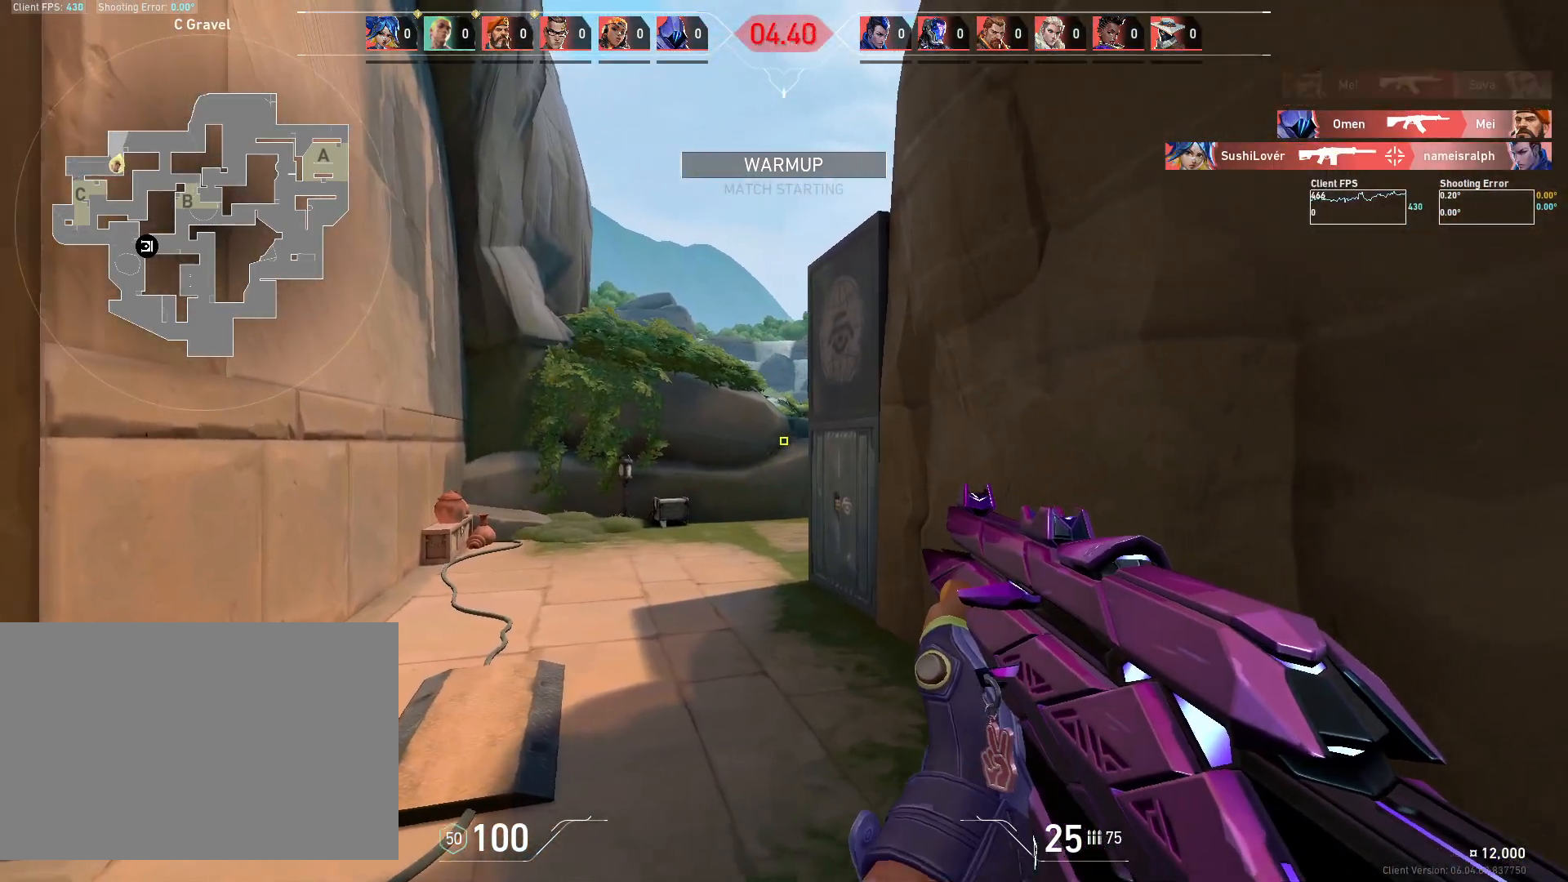
{"keys": [], "mouse": [], "events": [[283, "d", "up"]]}
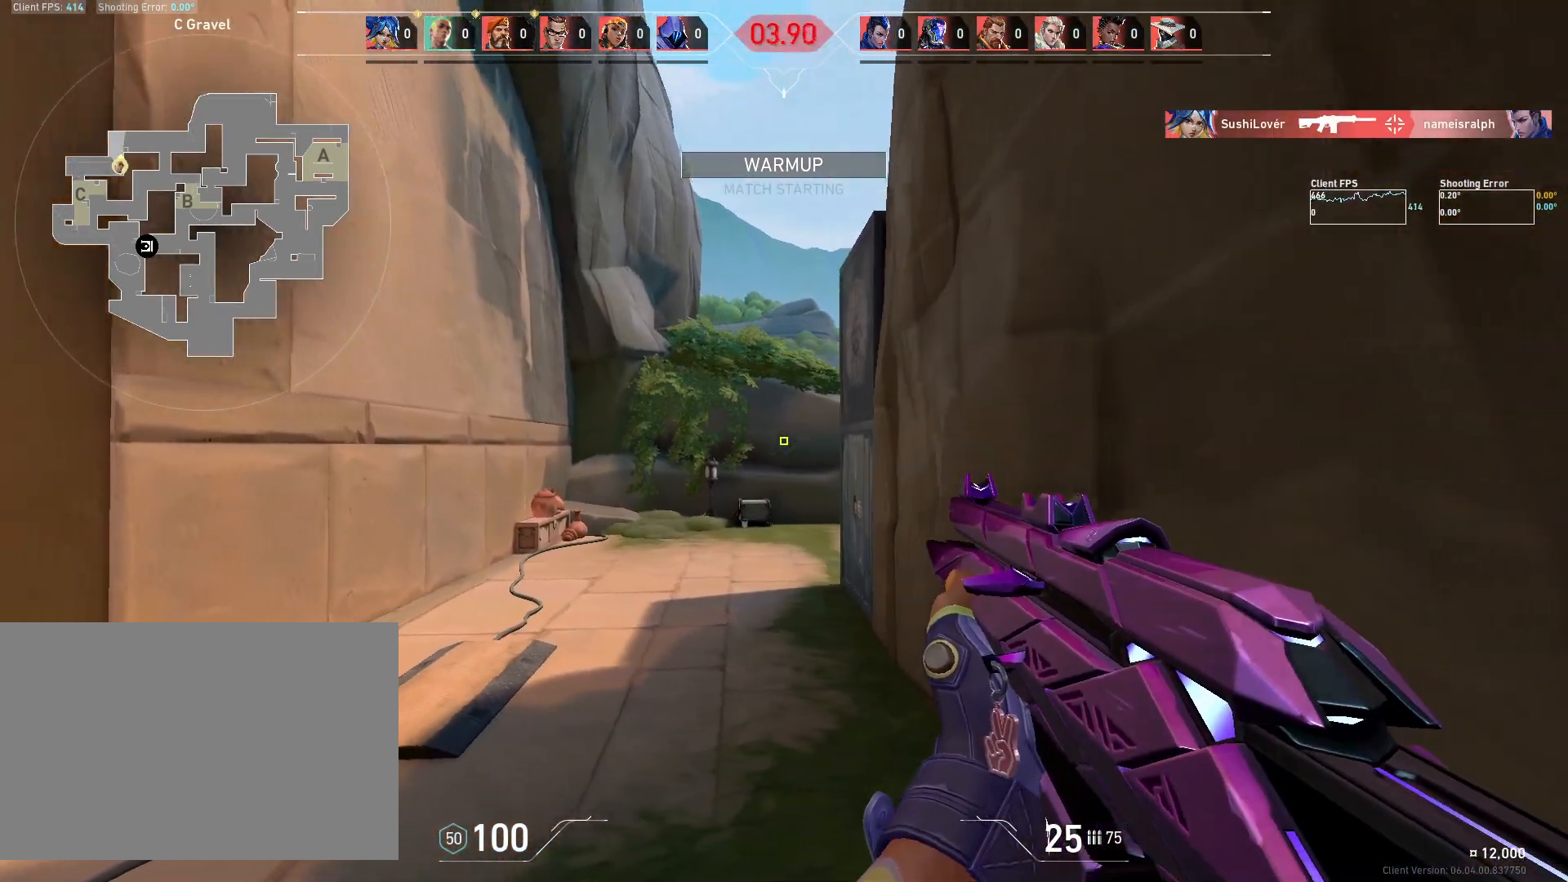
{"keys": ["a"], "mouse": [], "events": [[367, "a", "down"]]}
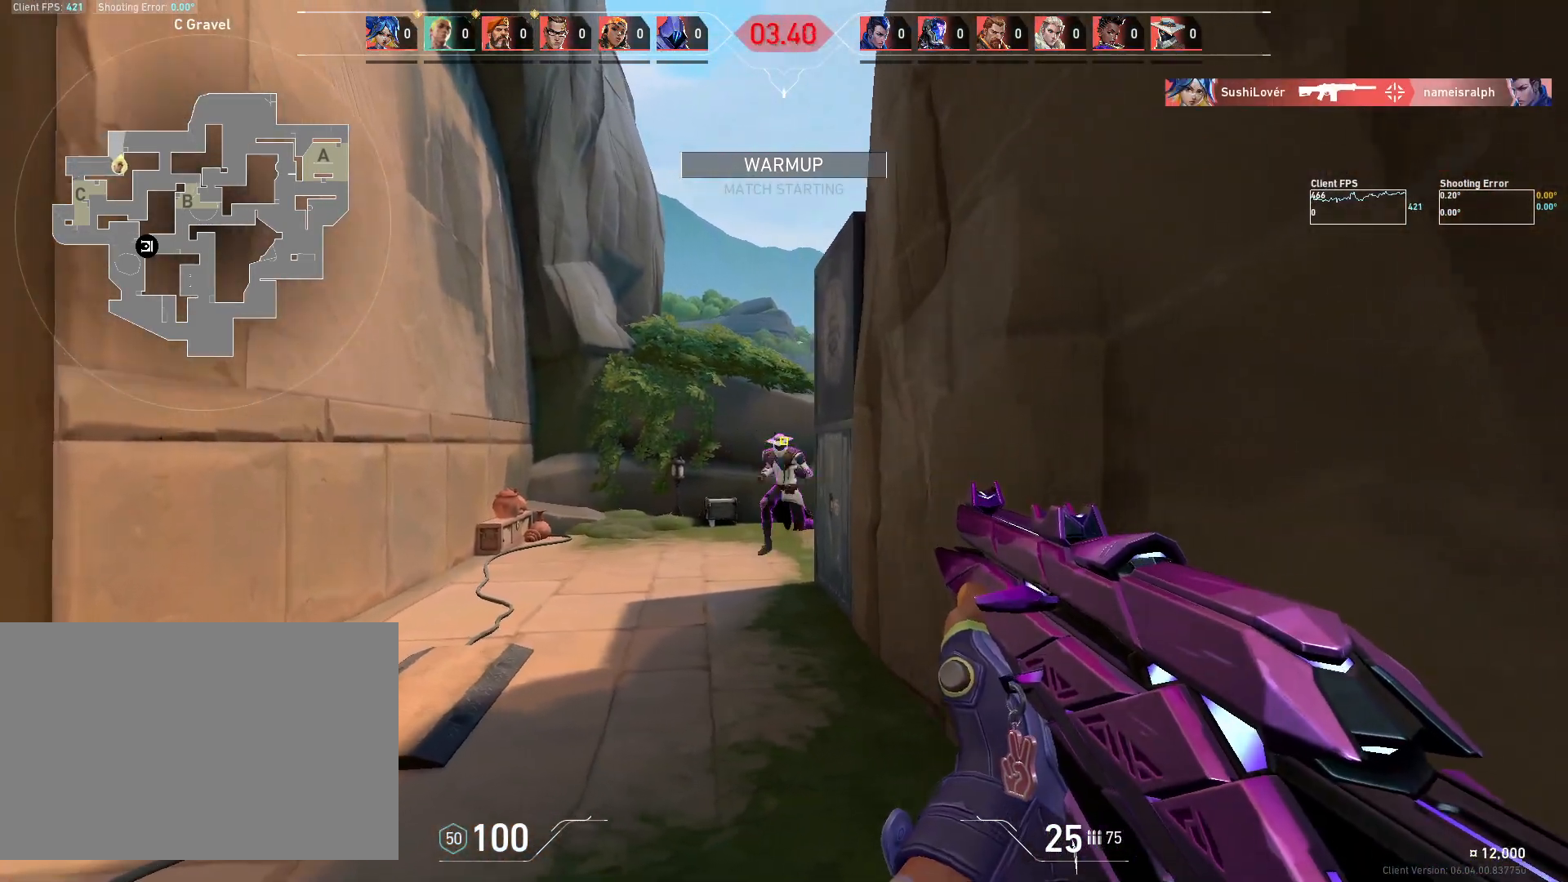
{"keys": [], "mouse": ["left"], "events": [[333, "a", "up"], [400, "mouse_left", "down"]]}
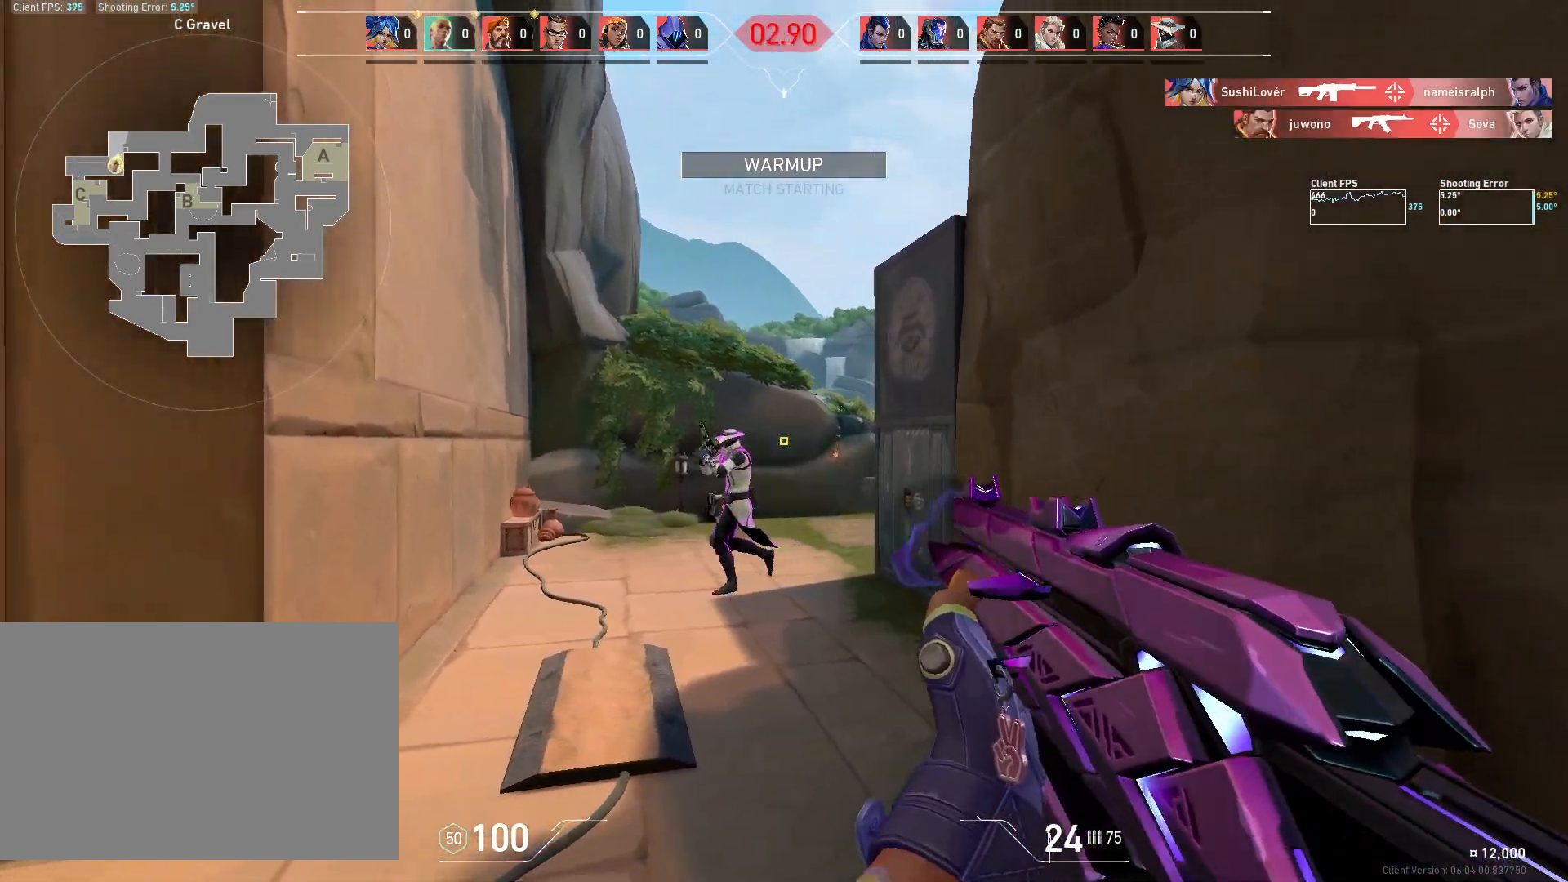
{"keys": [], "mouse": ["left"], "events": []}
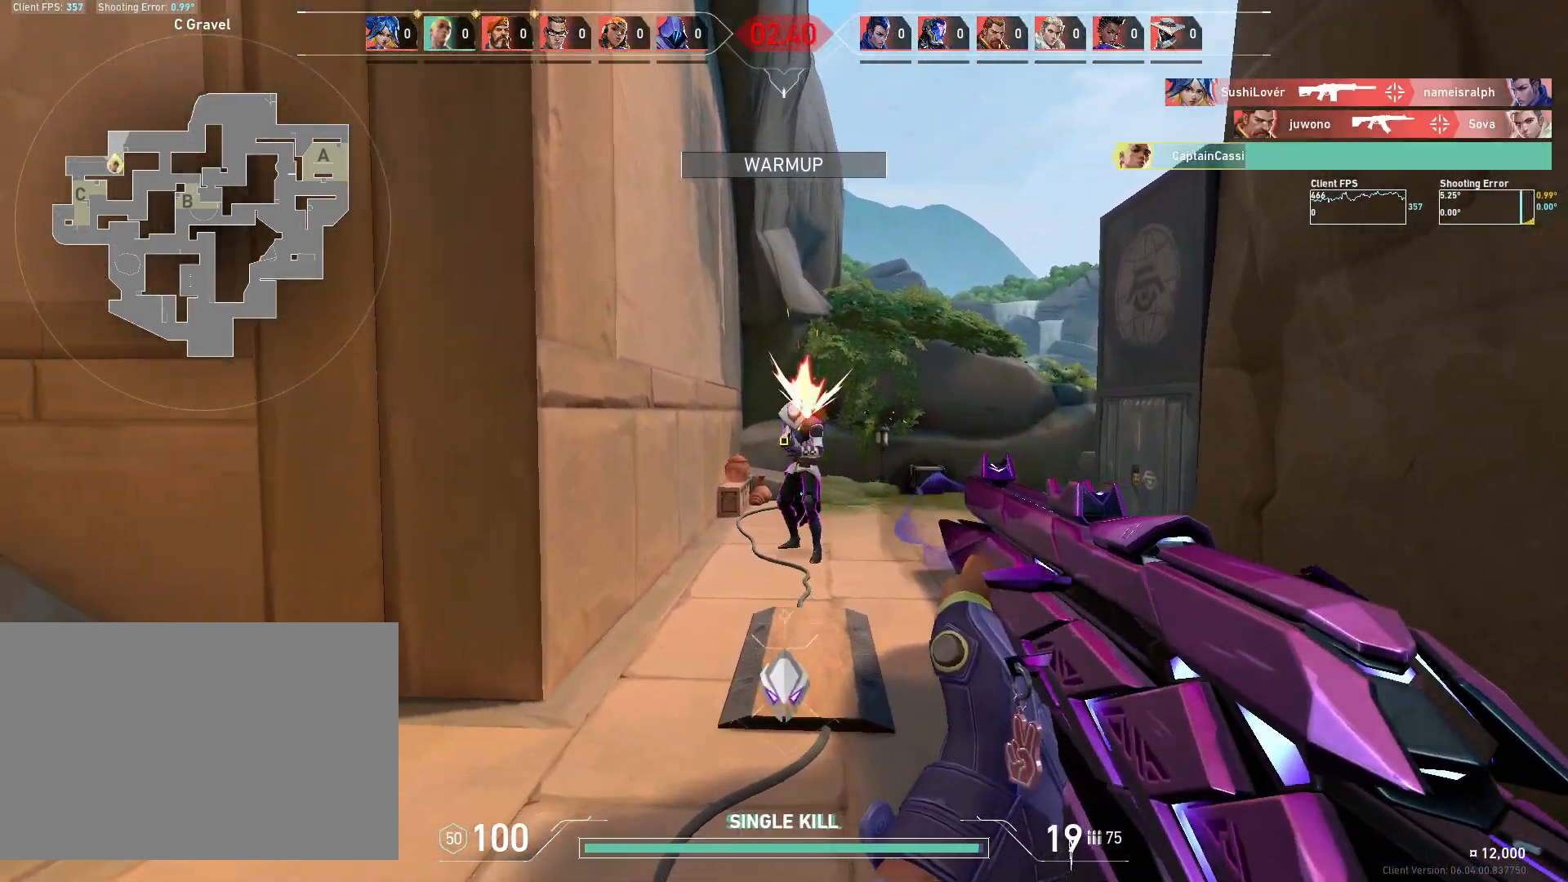
{"keys": ["a", "w"], "mouse": [], "events": [[33, "d", "down"], [283, "mouse_left", "up"], [300, "d", "up"], [383, "a", "down"], [450, "w", "down"]]}
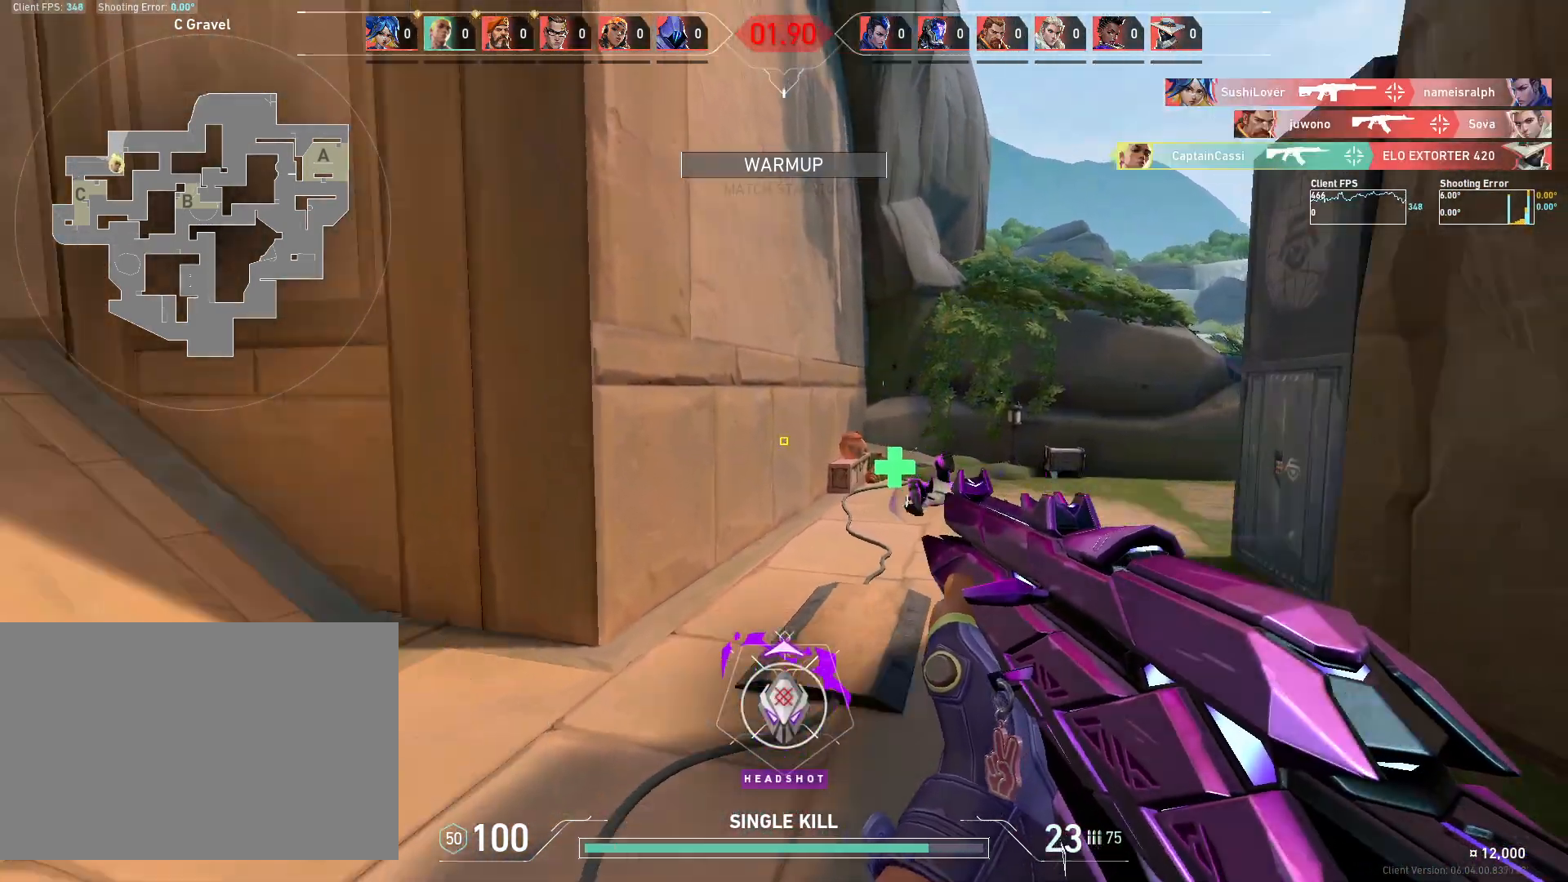
{"keys": ["a", "w"], "mouse": [], "events": [[67, "a", "up"], [100, "a", "down"]]}
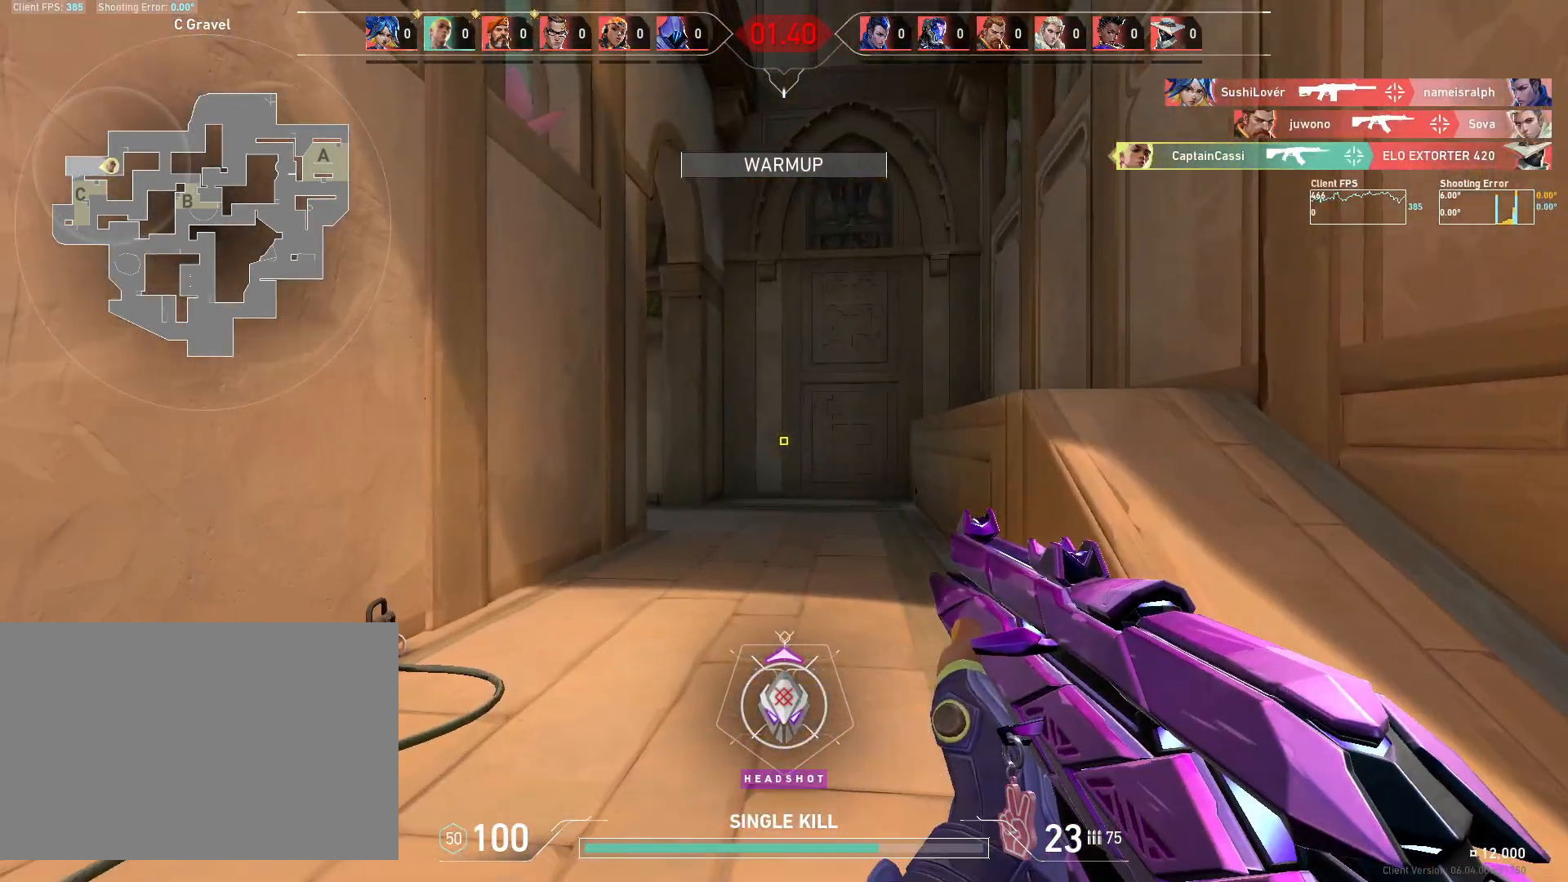
{"keys": ["w"], "mouse": [], "events": [[50, "a", "up"], [300, "d", "down"], [500, "d", "up"]]}
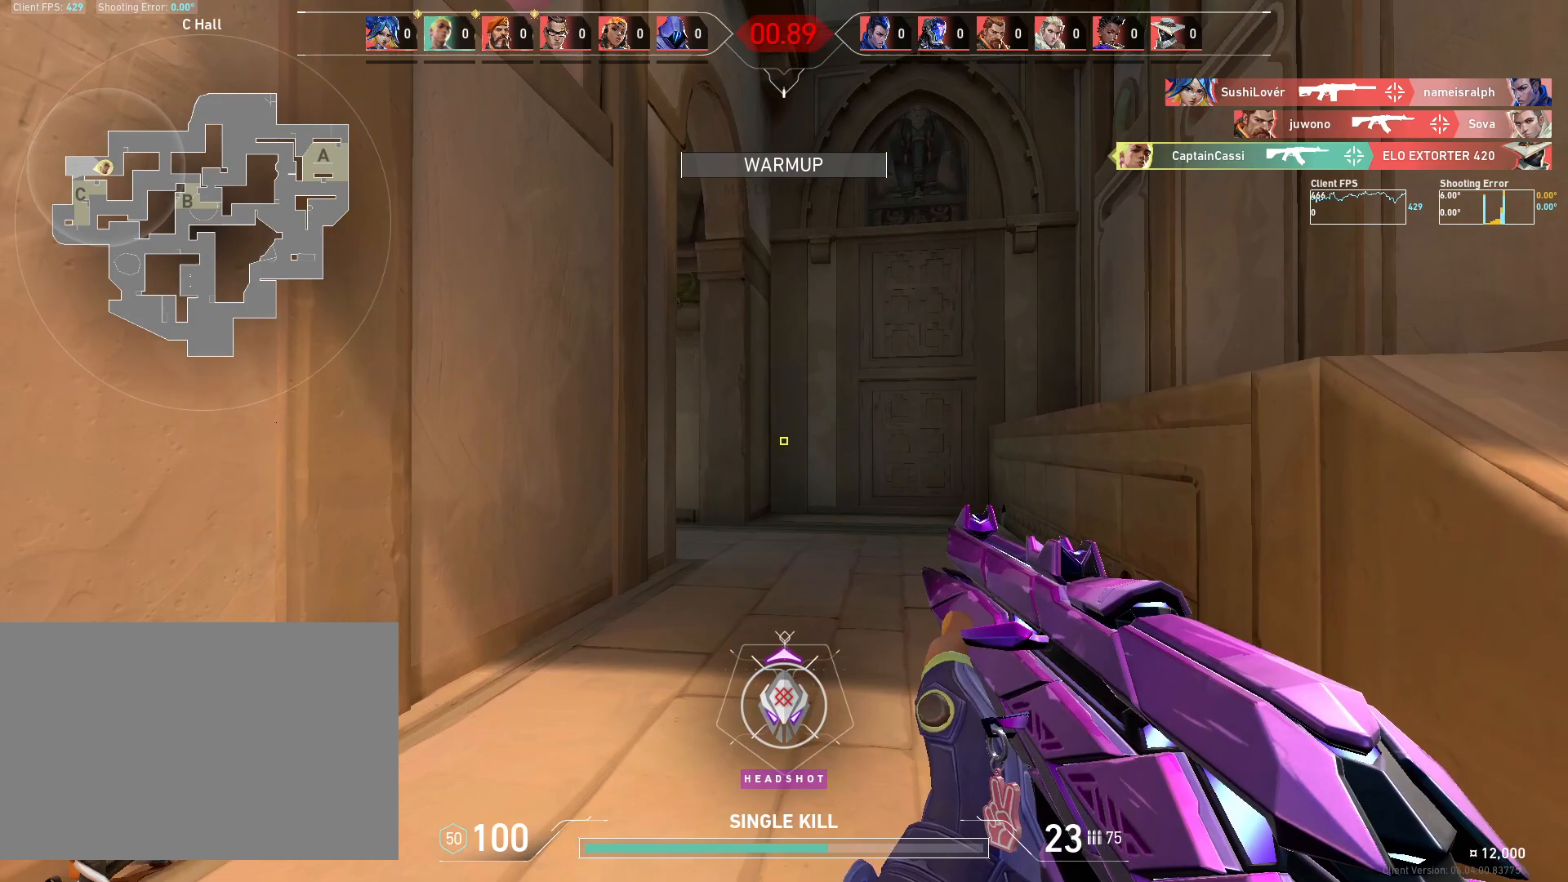
{"keys": ["w"], "mouse": [], "events": []}
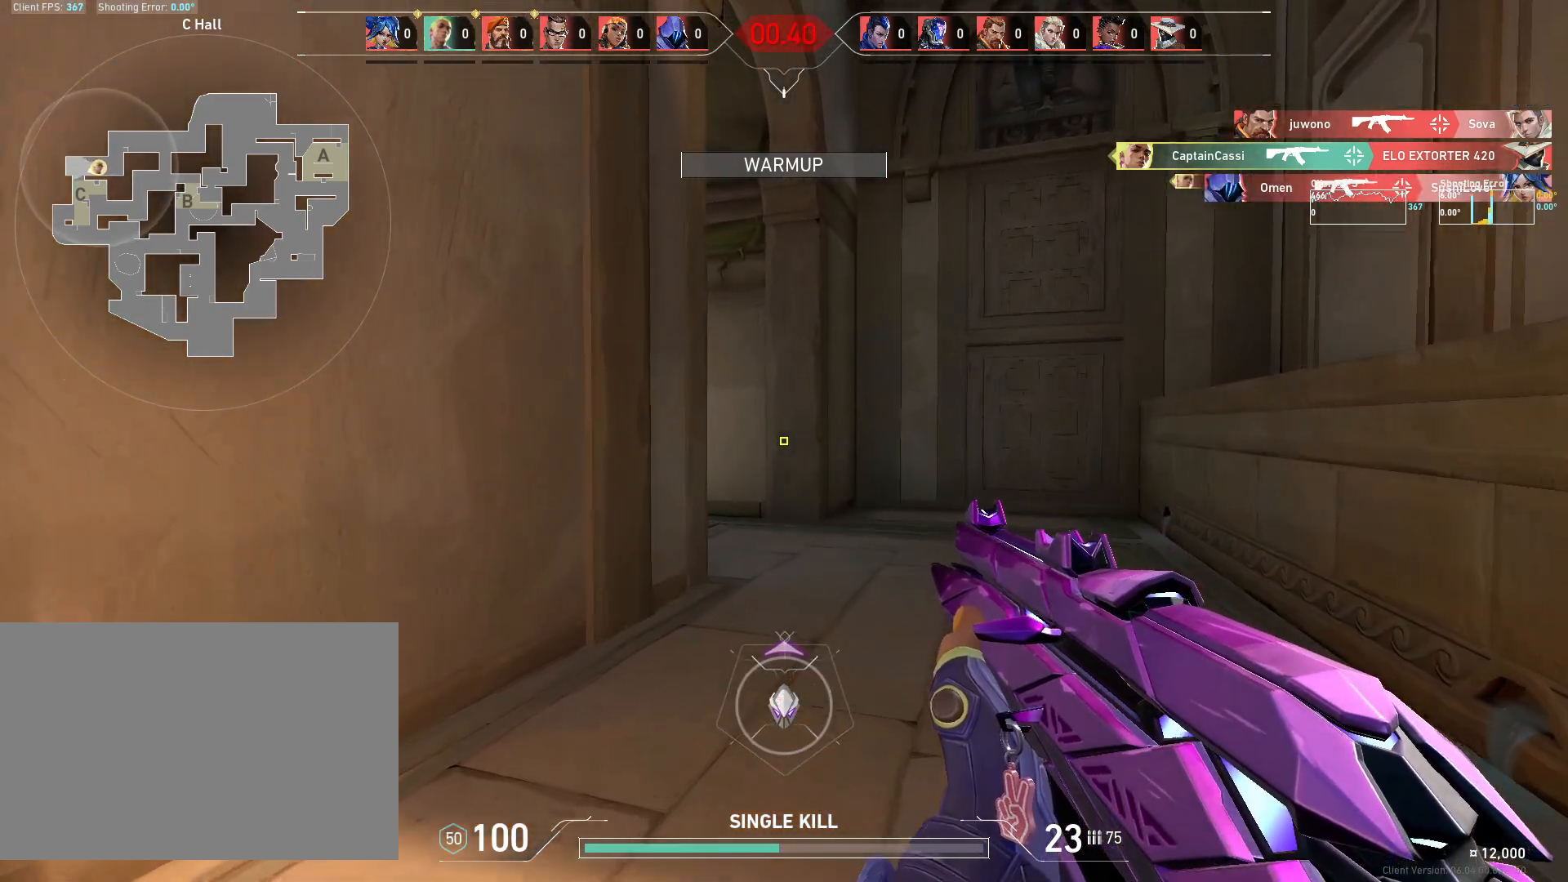
{"keys": [], "mouse": [], "events": [[317, "w", "up"]]}
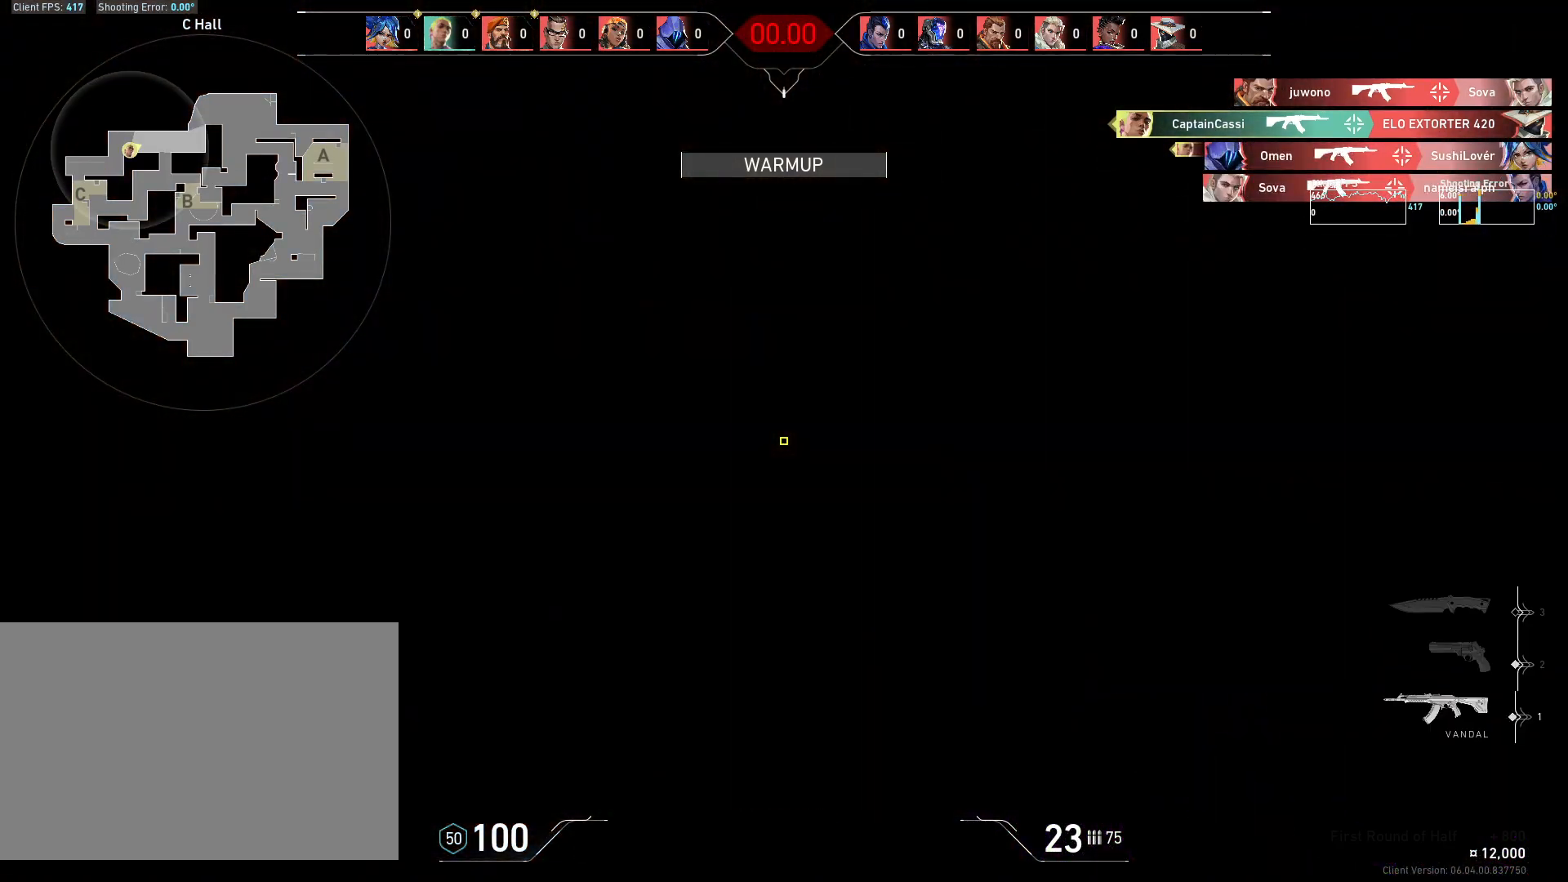
{"keys": [], "mouse": [], "events": []}
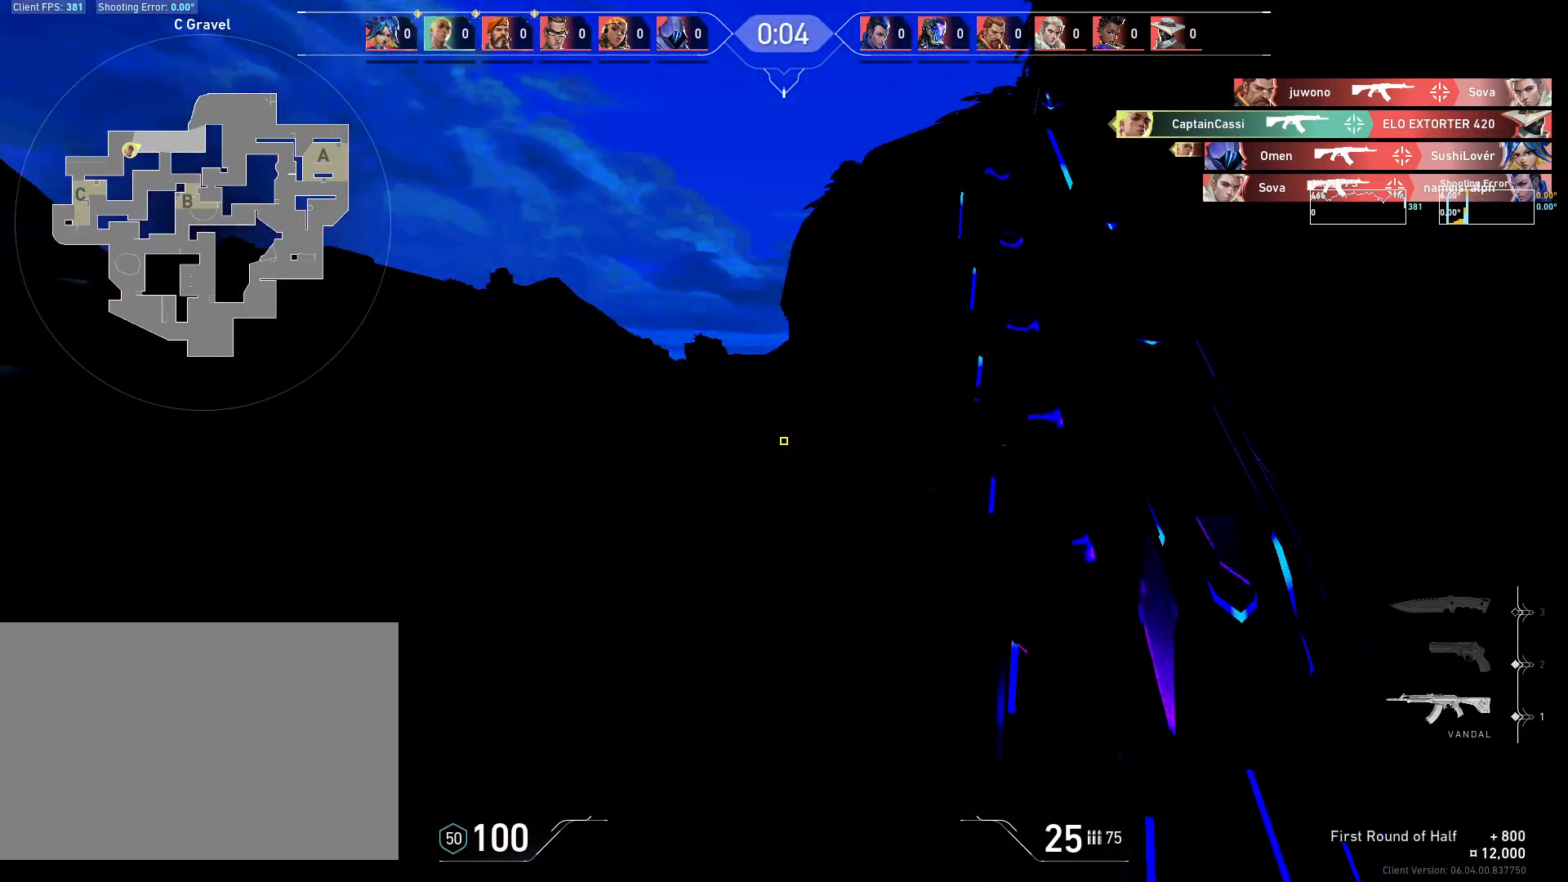
{"keys": [], "mouse": [], "events": []}
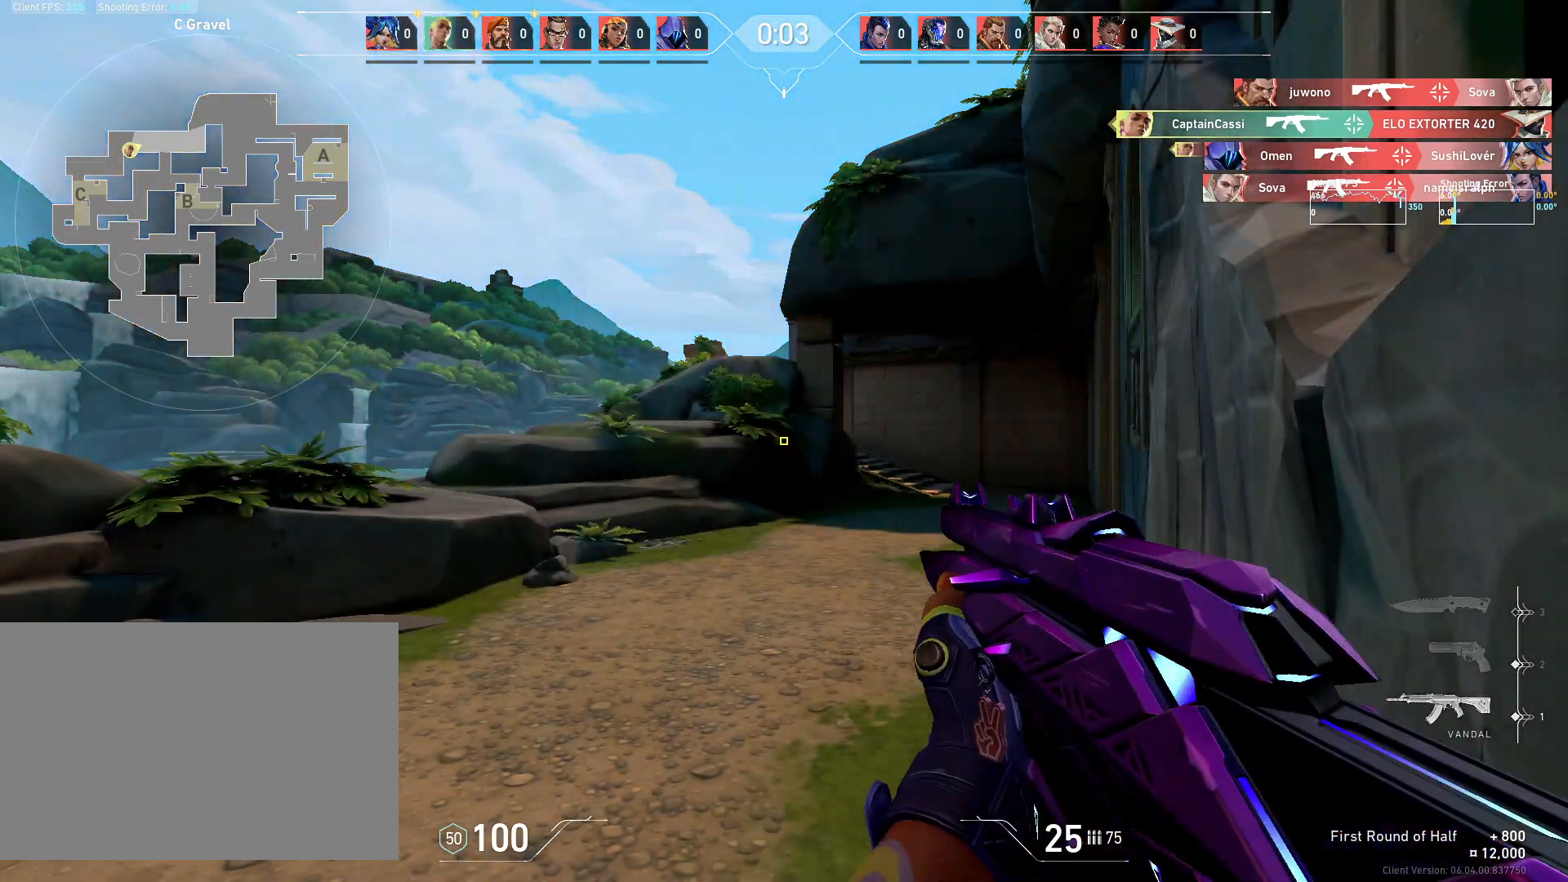
{"keys": [], "mouse": [], "events": []}
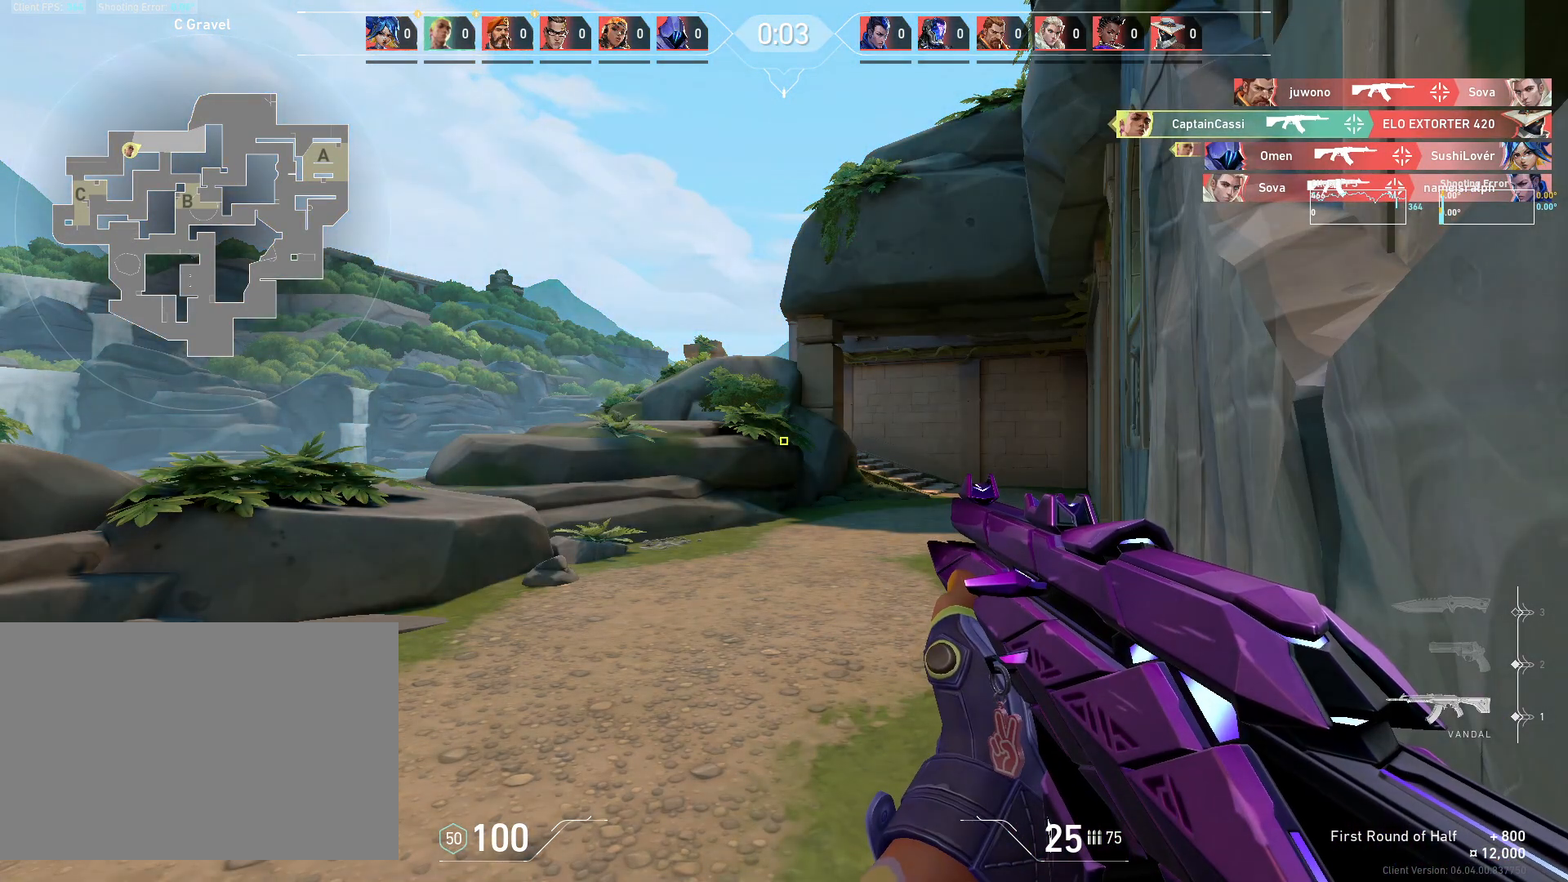
{"keys": [], "mouse": [], "events": []}
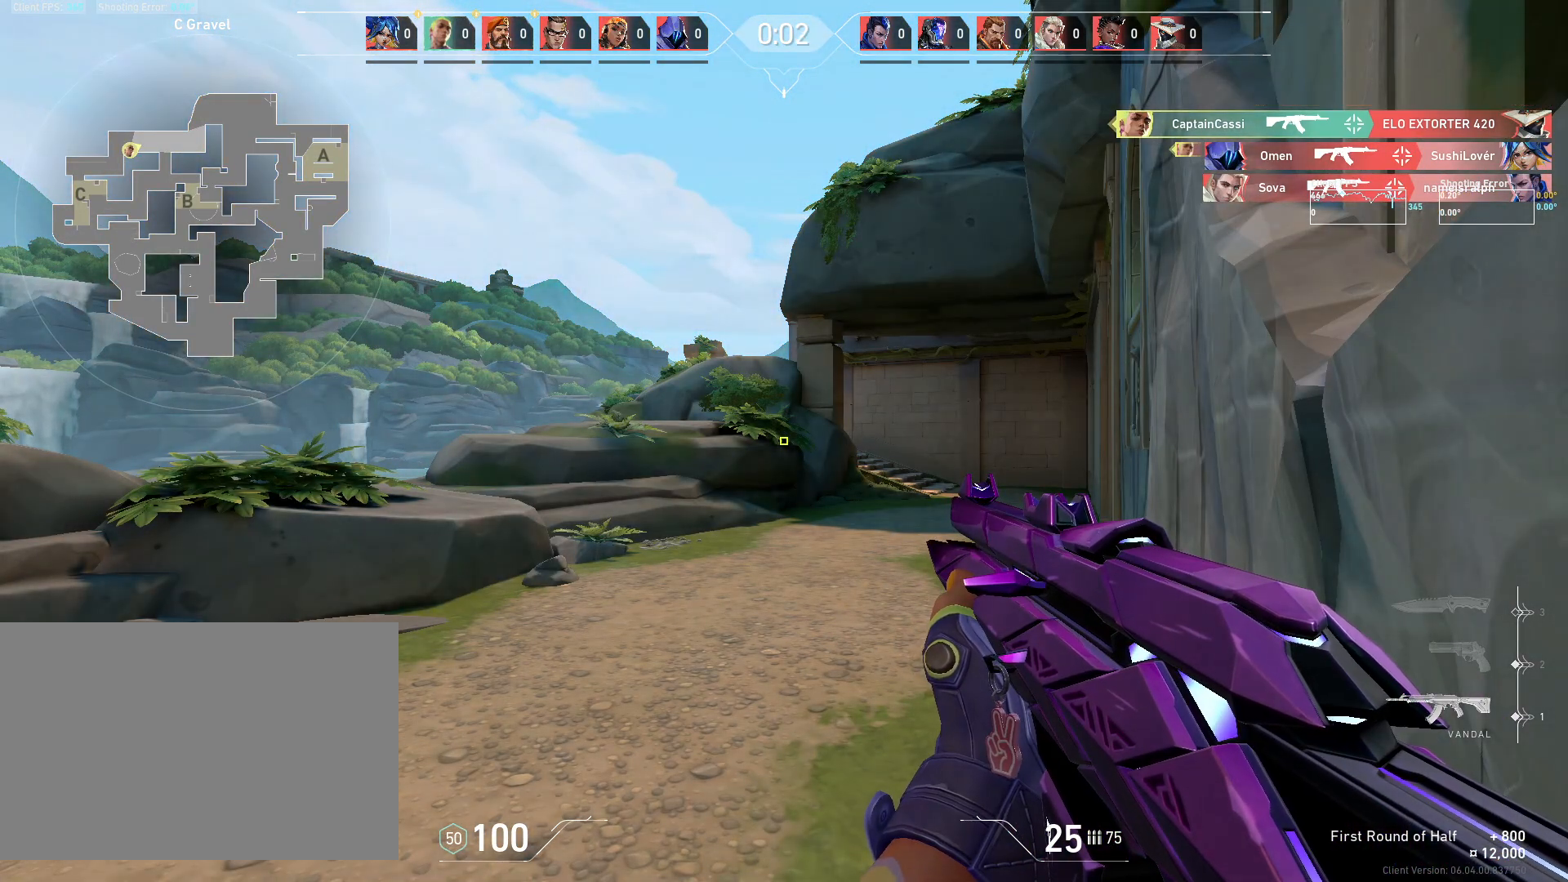
{"keys": [], "mouse": [], "events": []}
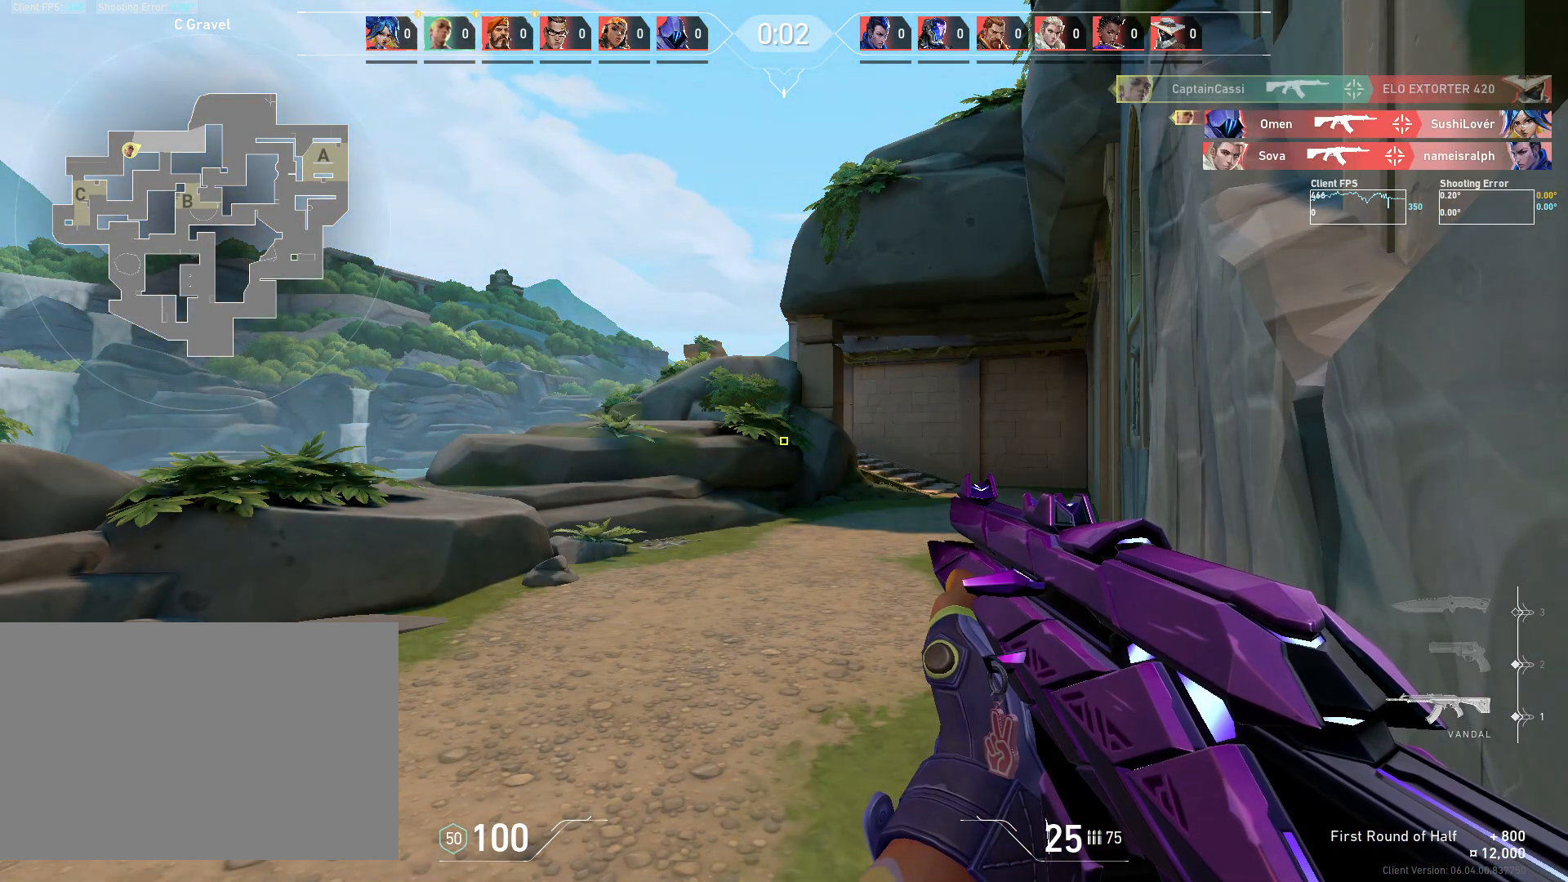
{"keys": [], "mouse": [], "events": []}
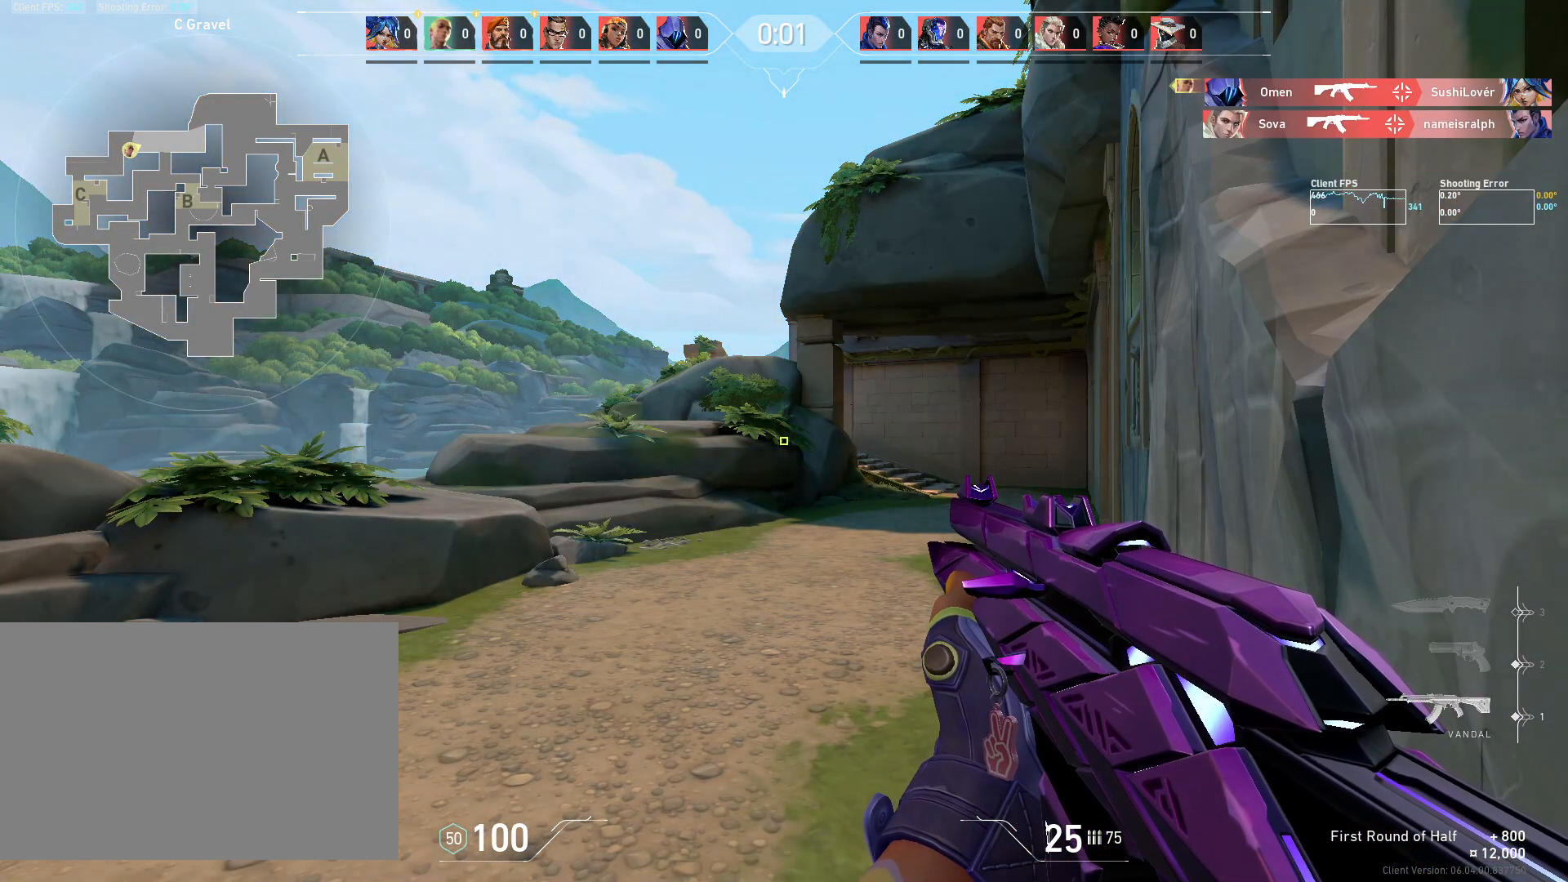
{"keys": [], "mouse": [], "events": []}
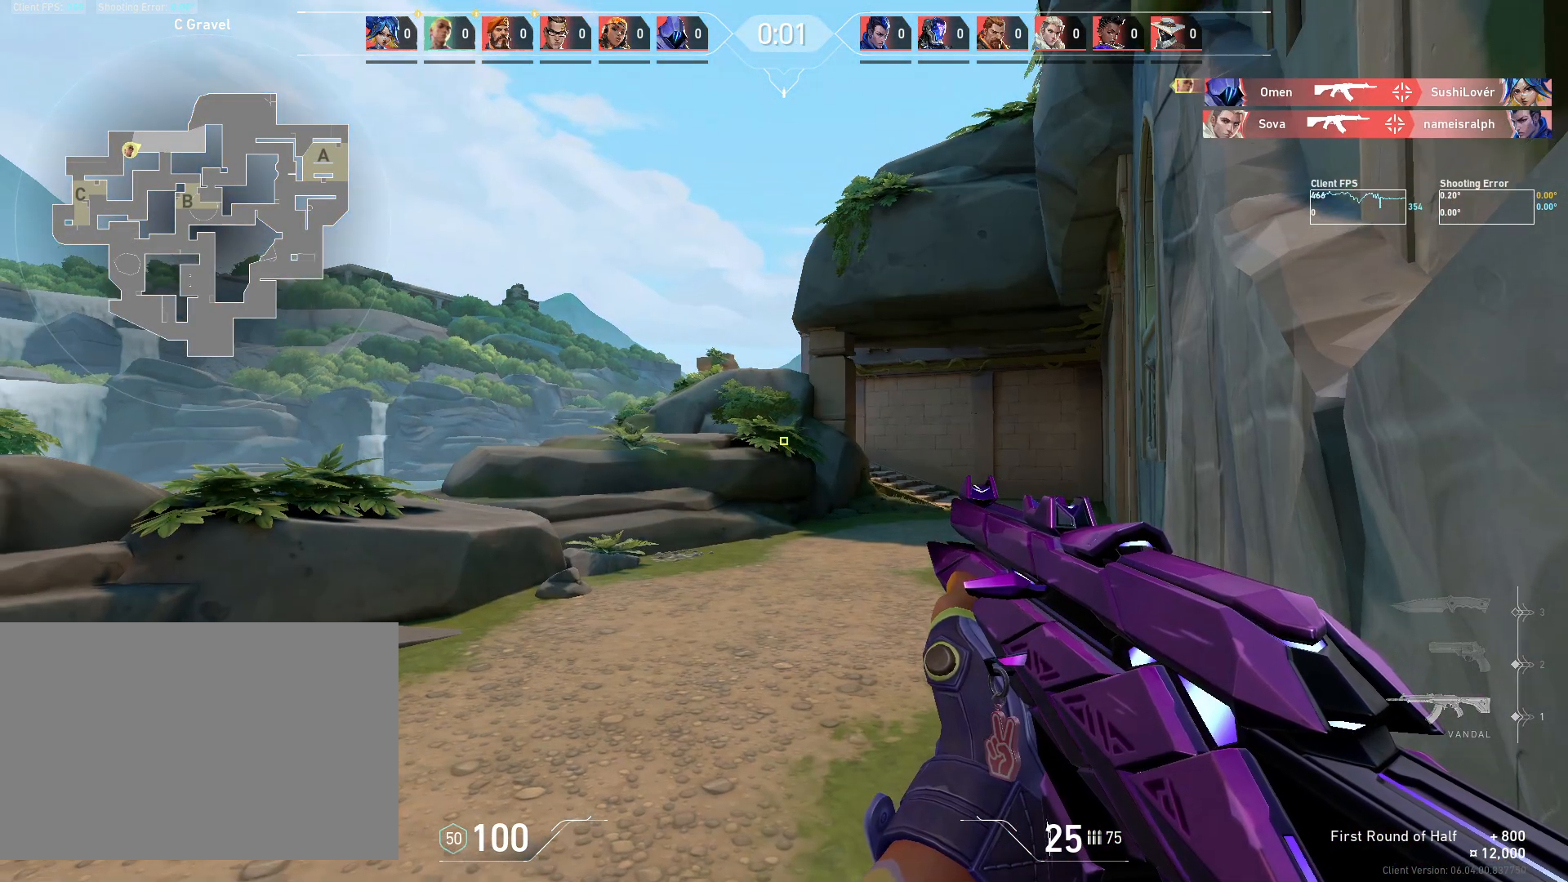
{"keys": [], "mouse": [], "events": []}